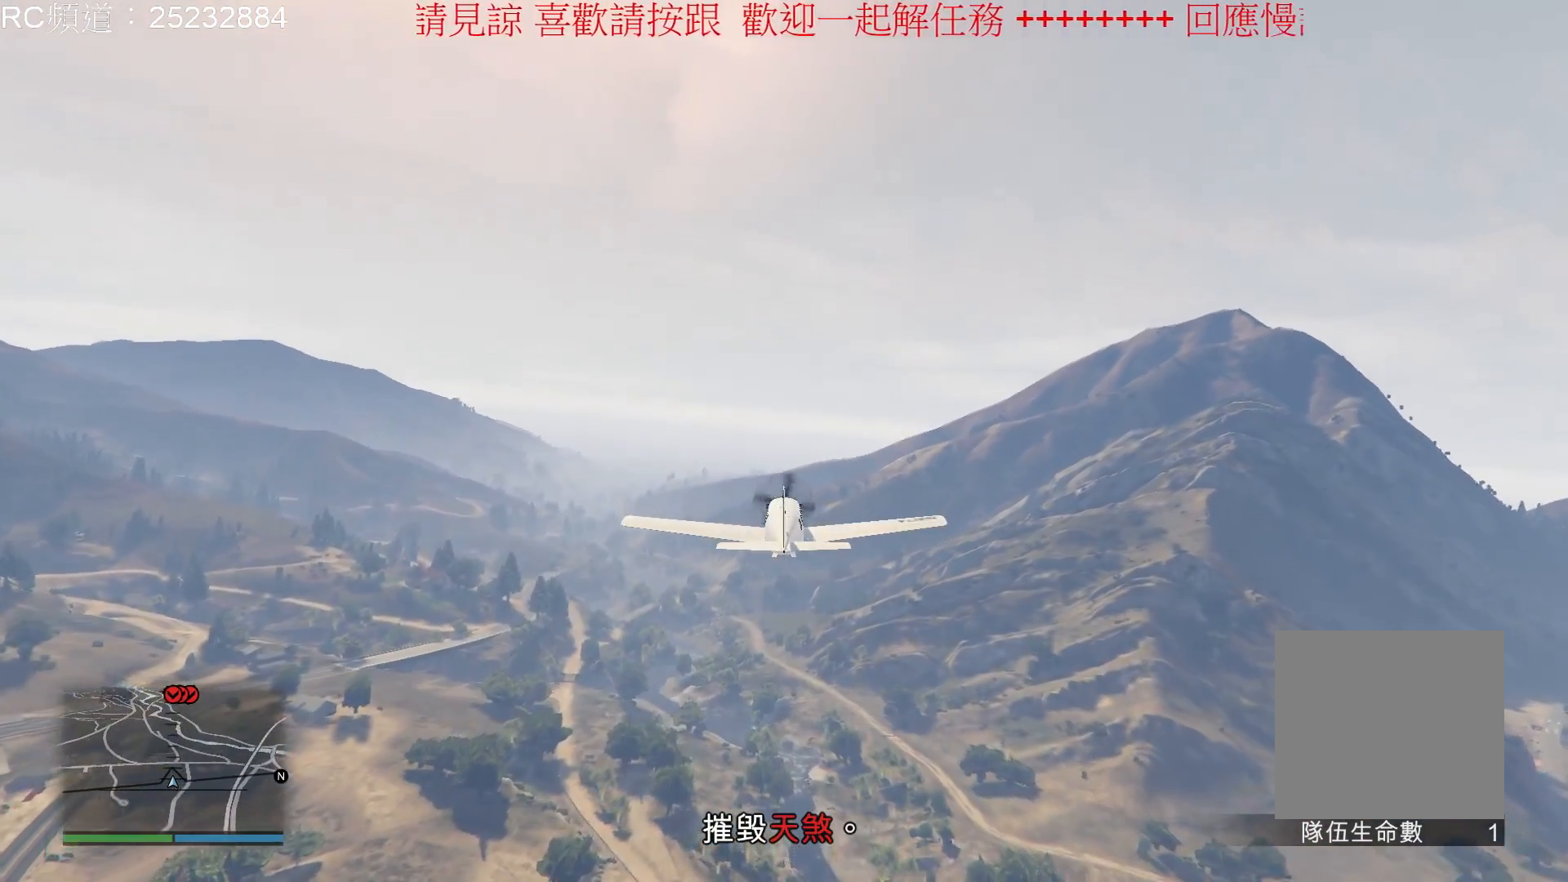
Gameplay with a controller (Xbox layout); each line is a JSON object with the inputs held at the frame after it. "events" lists button and stick changes between this image and that frame as [ms after this image, input, new state], when the widget could be followed in between. Not read: L3 R3.
{"buttons": [], "left_stick": "center", "right_stick": "center", "events": [[367, "R2", "up"]]}
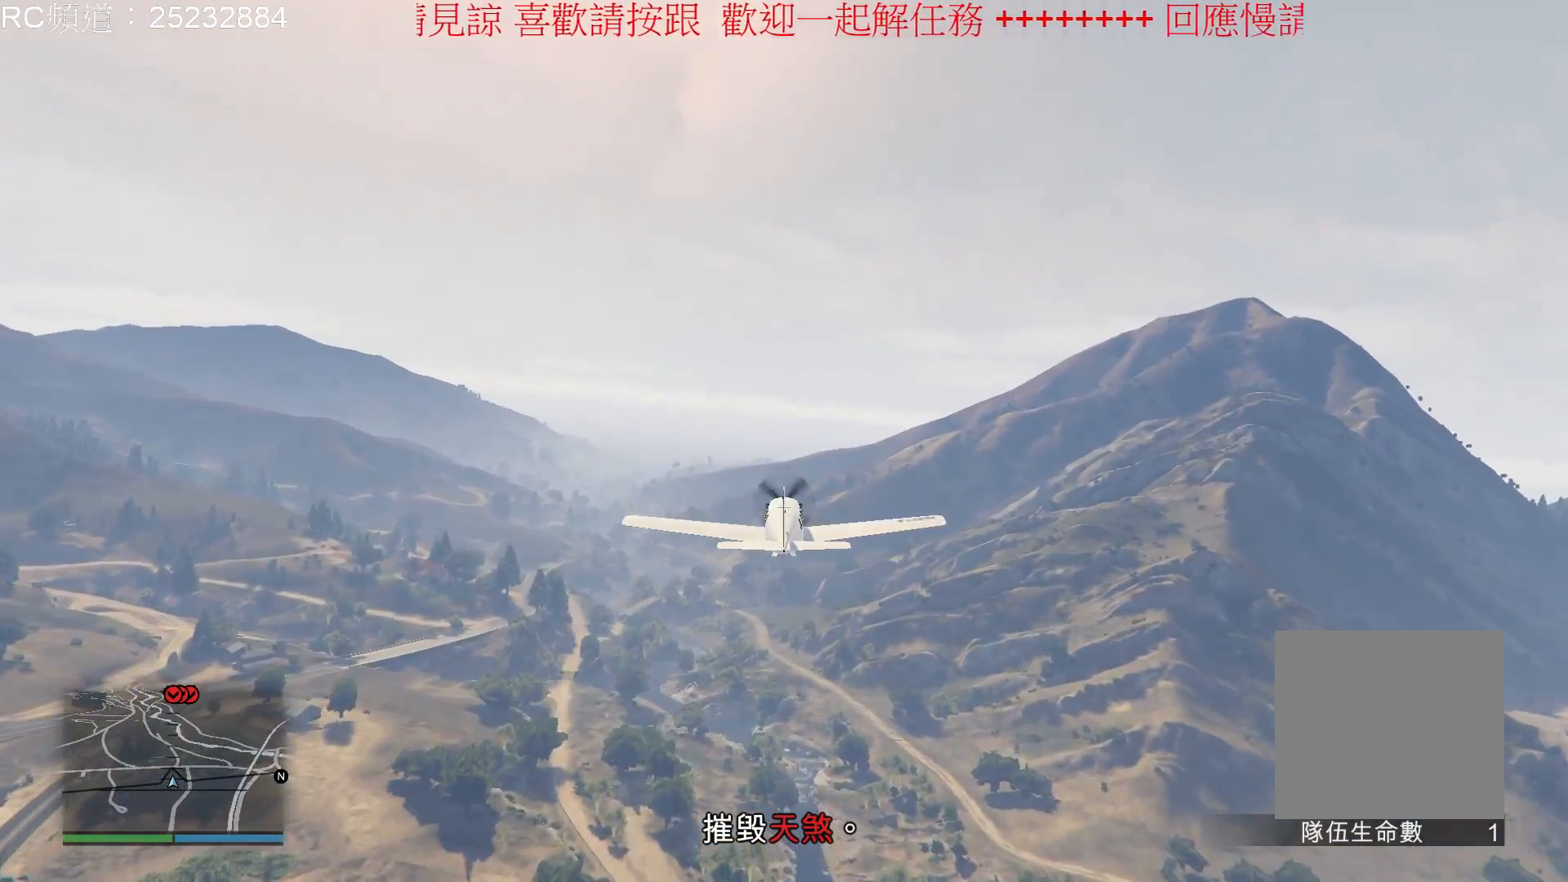
{"buttons": ["R2"], "left_stick": "down", "right_stick": "center", "events": [[133, "R2", "down"], [467, "left_stick", "down"]]}
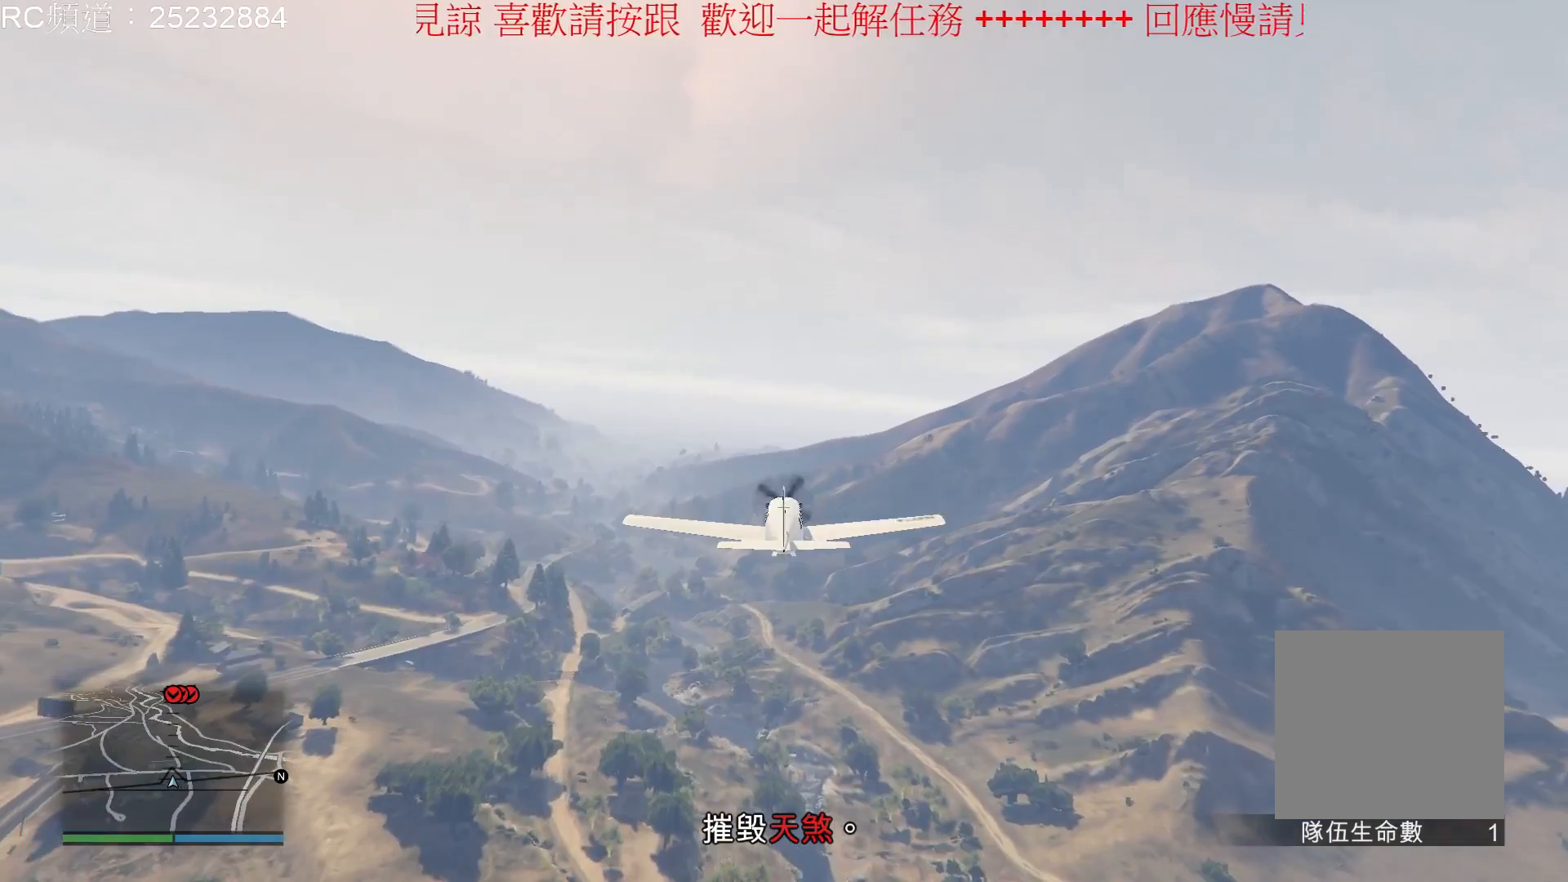
{"buttons": ["R2"], "left_stick": "center", "right_stick": "center", "events": [[333, "left_stick", "center"]]}
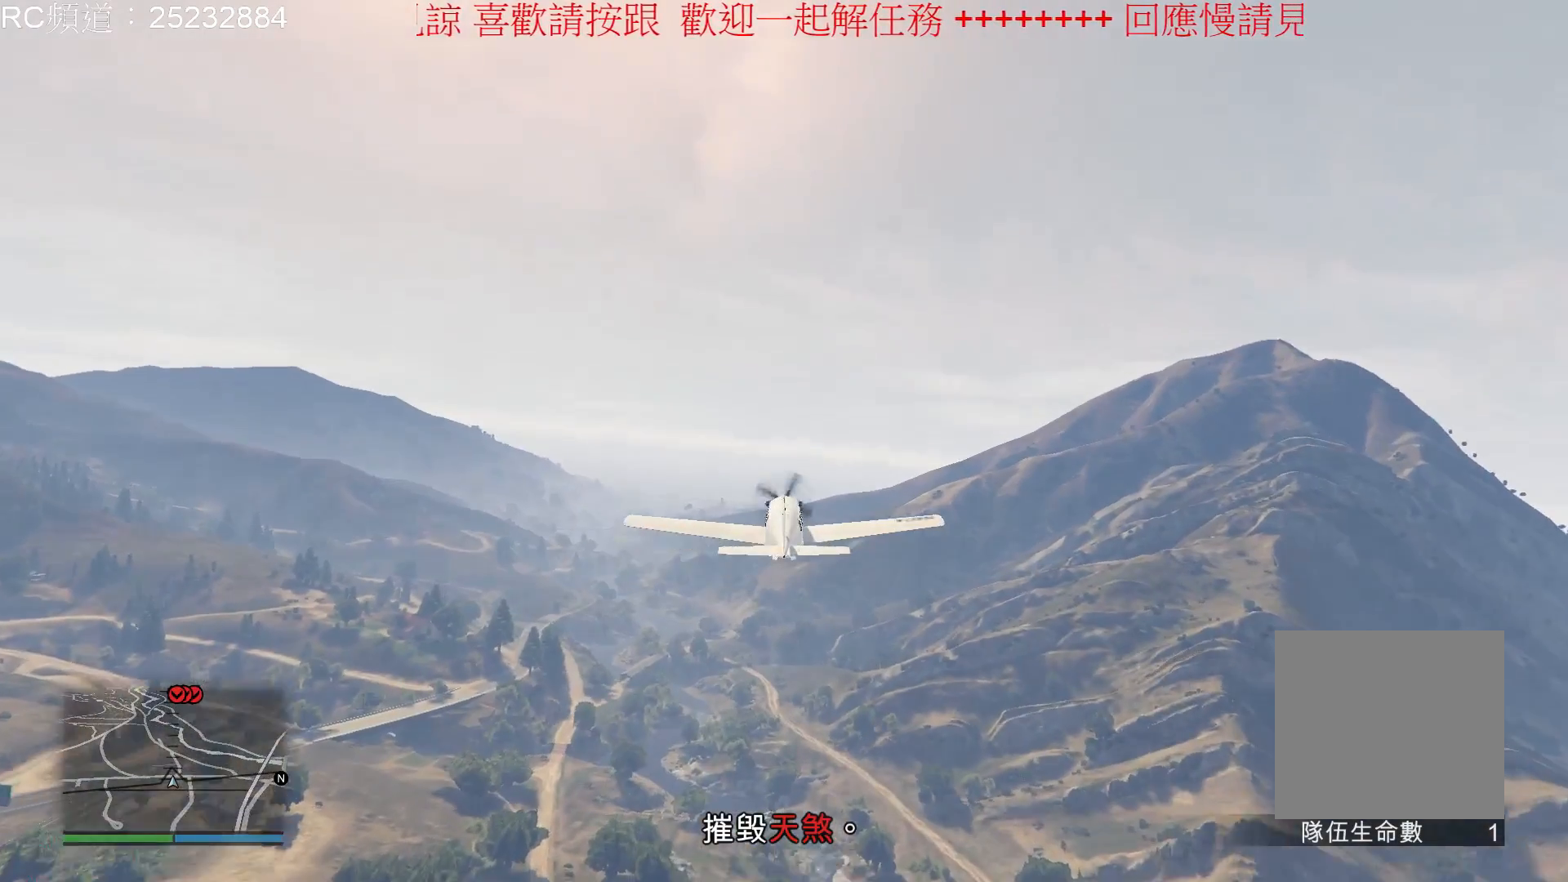
{"buttons": ["R2"], "left_stick": "down", "right_stick": "center", "events": [[333, "left_stick", "down"]]}
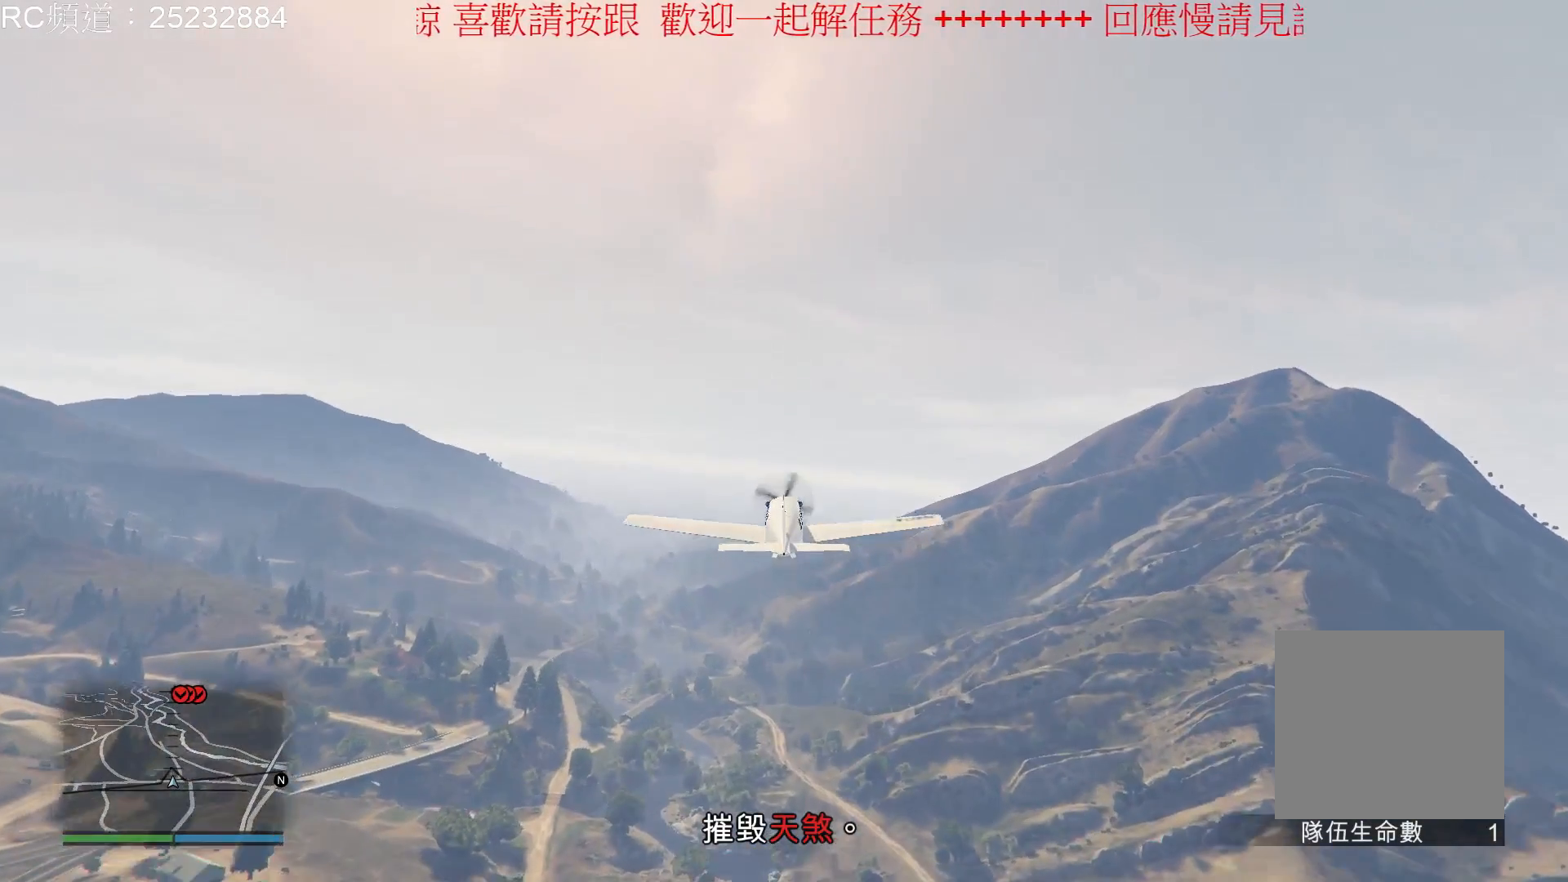
{"buttons": ["R2"], "left_stick": "center", "right_stick": "center", "events": [[33, "left_stick", "center"], [267, "left_stick", "right"], [467, "left_stick", "center"]]}
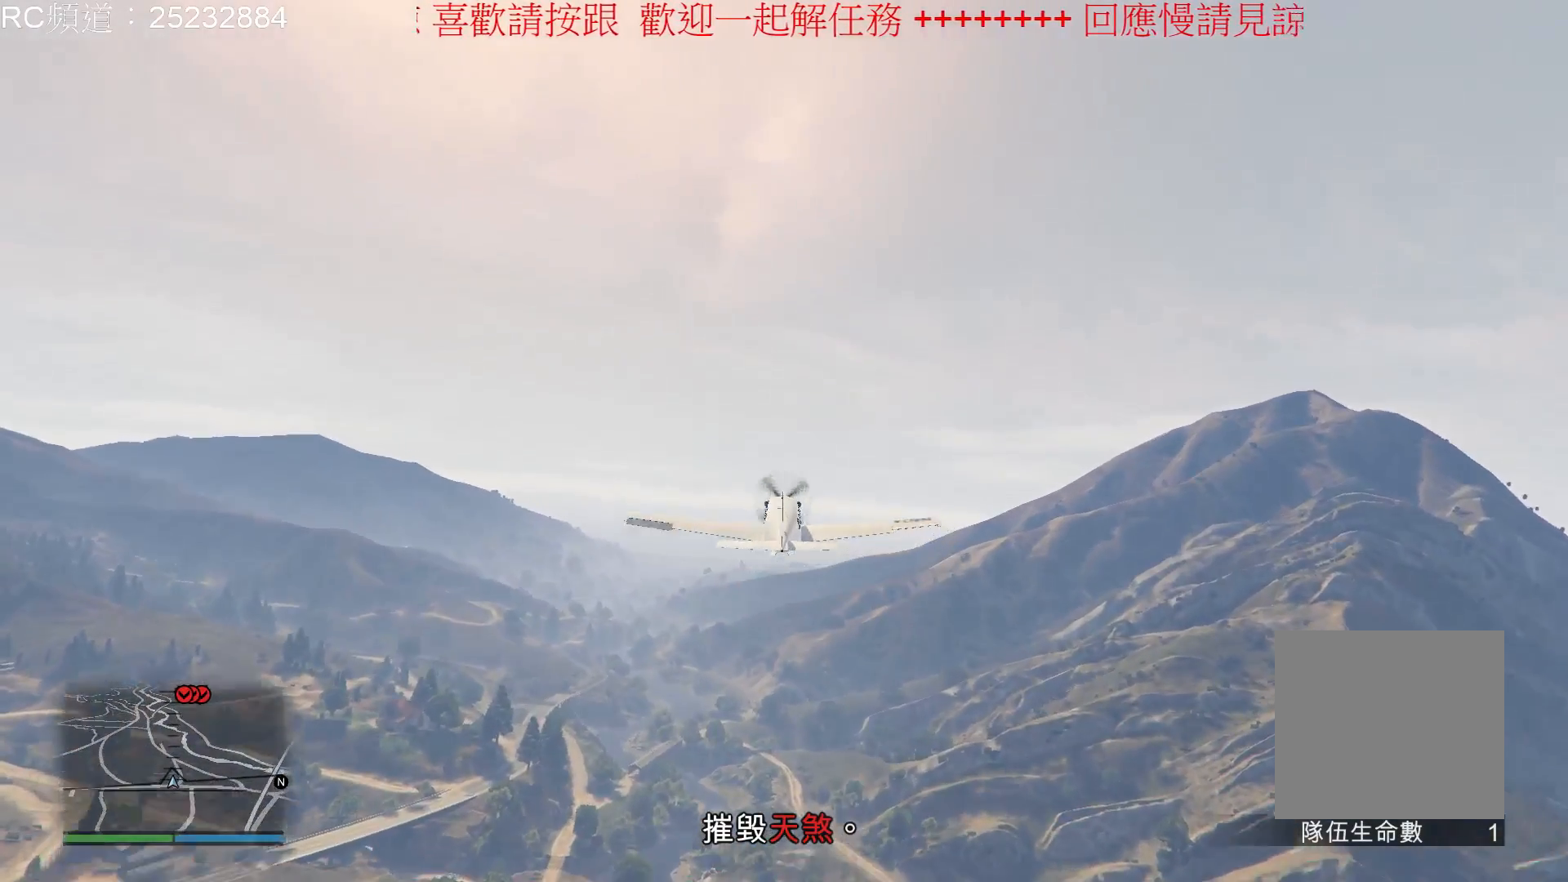
{"buttons": ["R2"], "left_stick": "right", "right_stick": "center", "events": [[433, "left_stick", "right"]]}
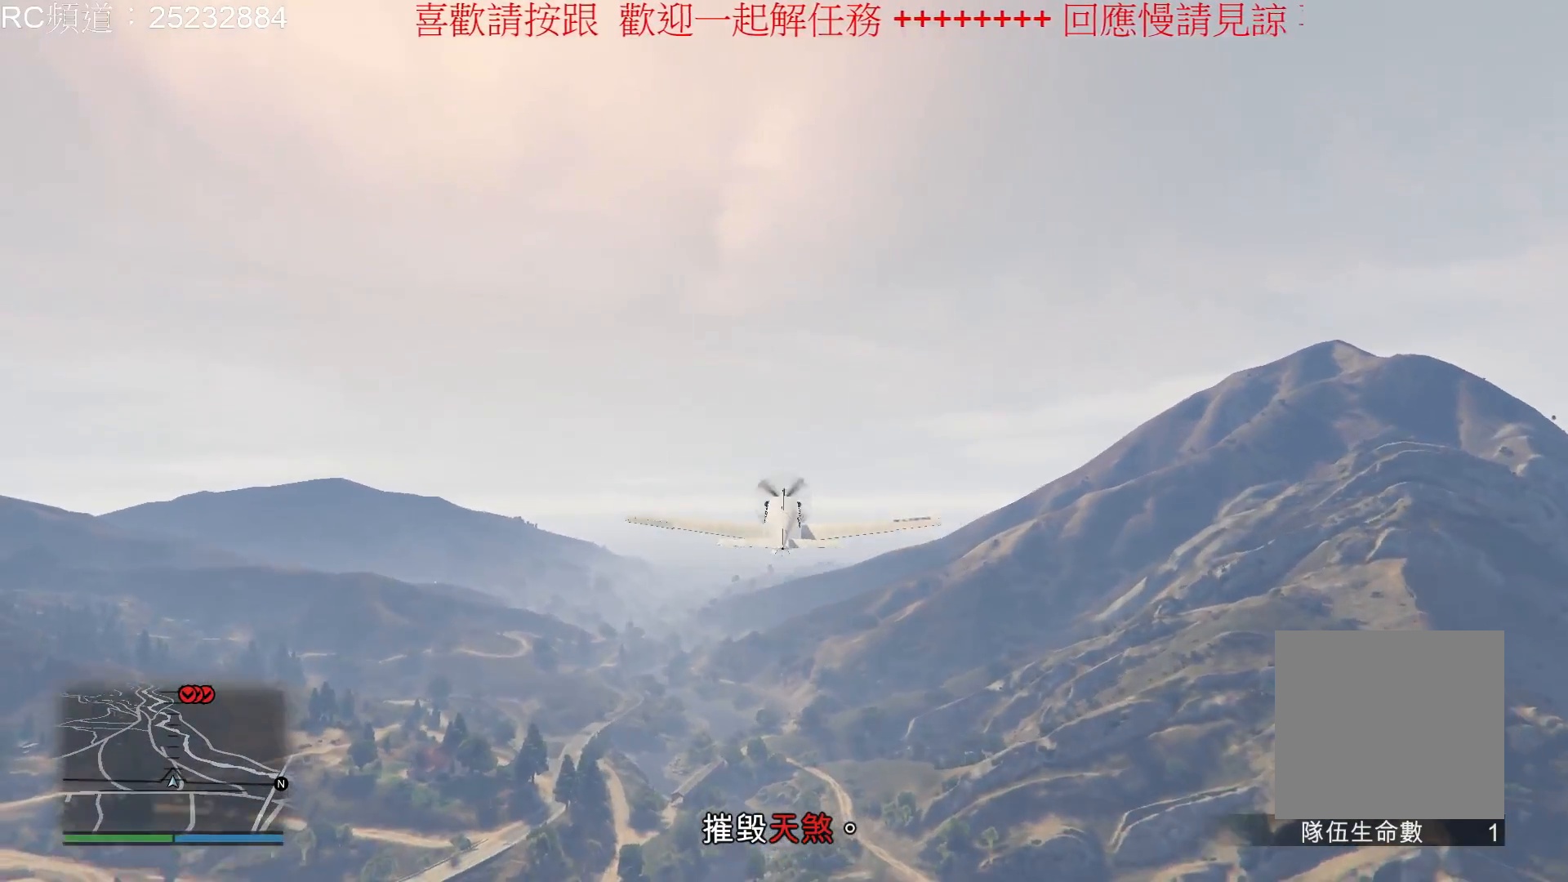
{"buttons": ["R2"], "left_stick": "center", "right_stick": "center", "events": [[67, "left_stick", "center"]]}
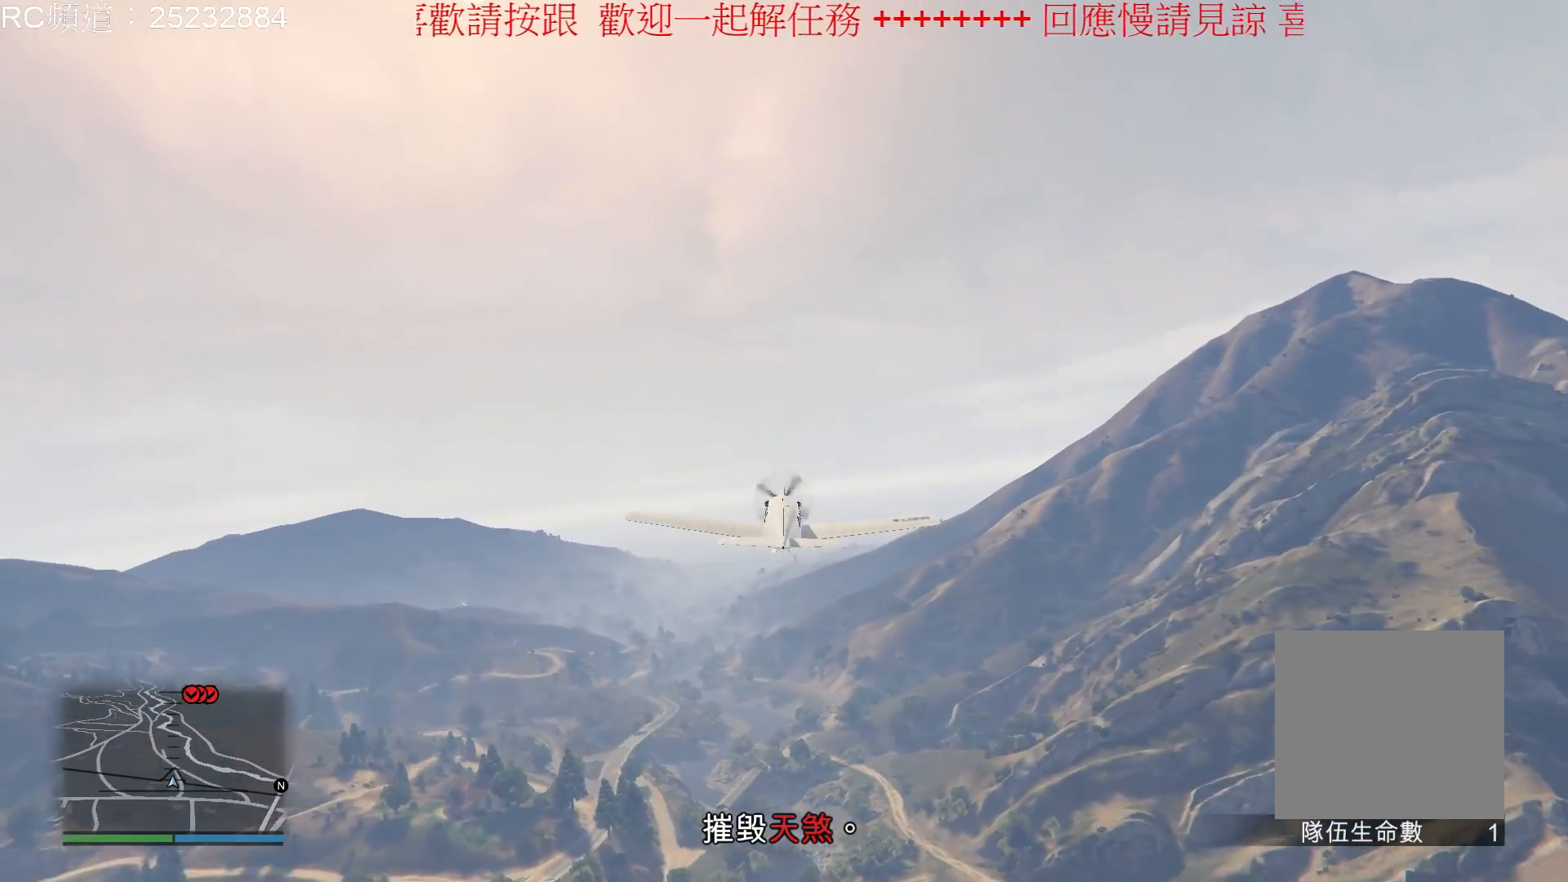
{"buttons": ["R2"], "left_stick": "center", "right_stick": "center", "events": []}
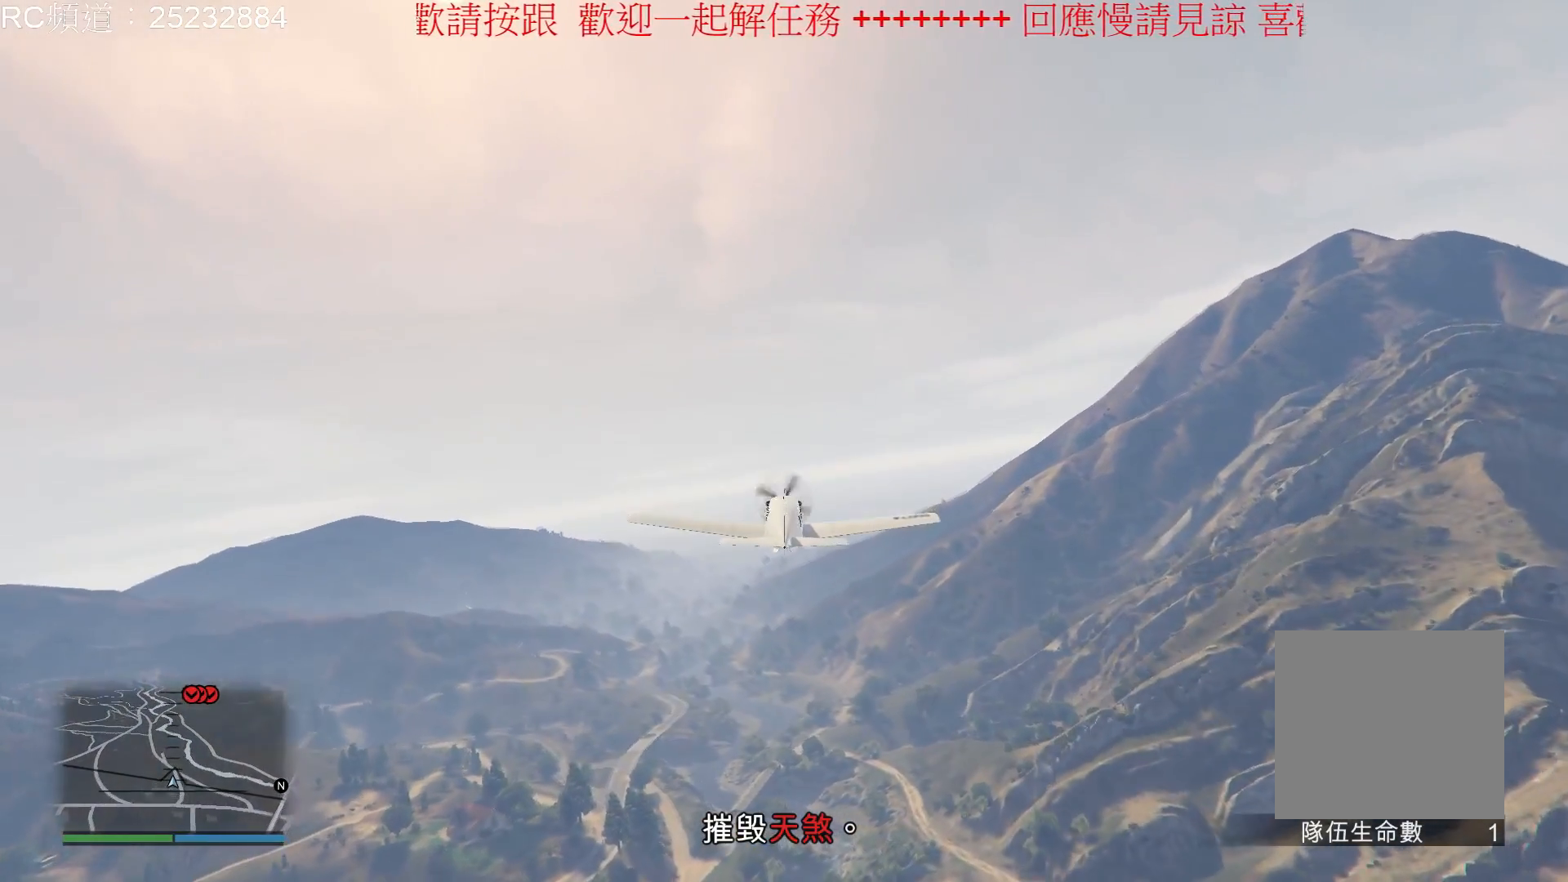
{"buttons": ["R2"], "left_stick": "center", "right_stick": "center", "events": [[67, "left_stick", "left"], [267, "left_stick", "center"]]}
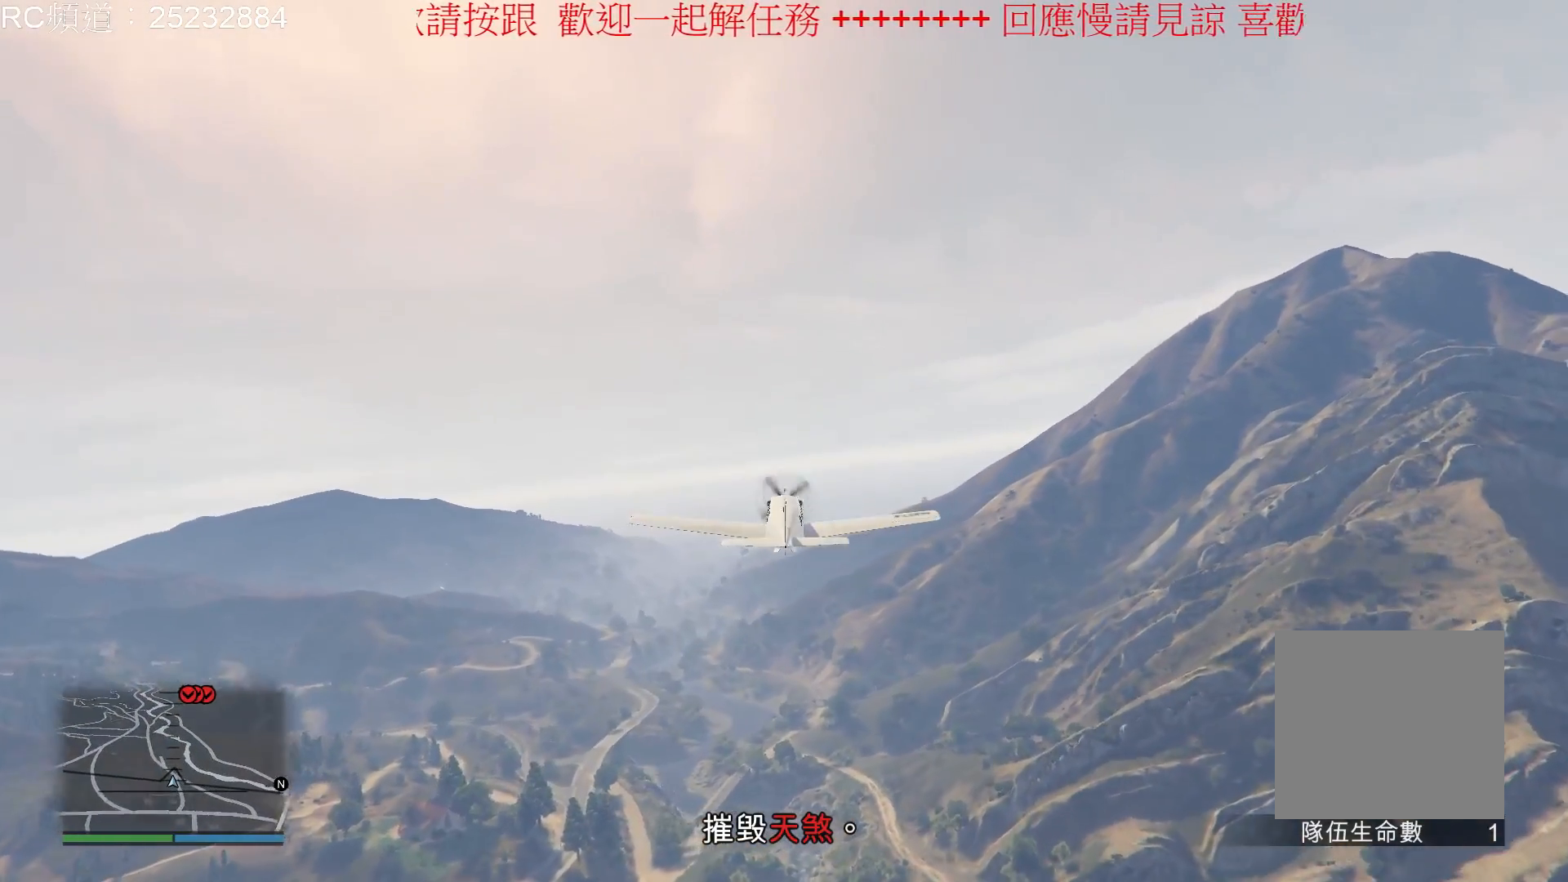
{"buttons": ["R2"], "left_stick": "left", "right_stick": "center", "events": [[67, "left_stick", "right"], [233, "left_stick", "center"], [433, "left_stick", "left"]]}
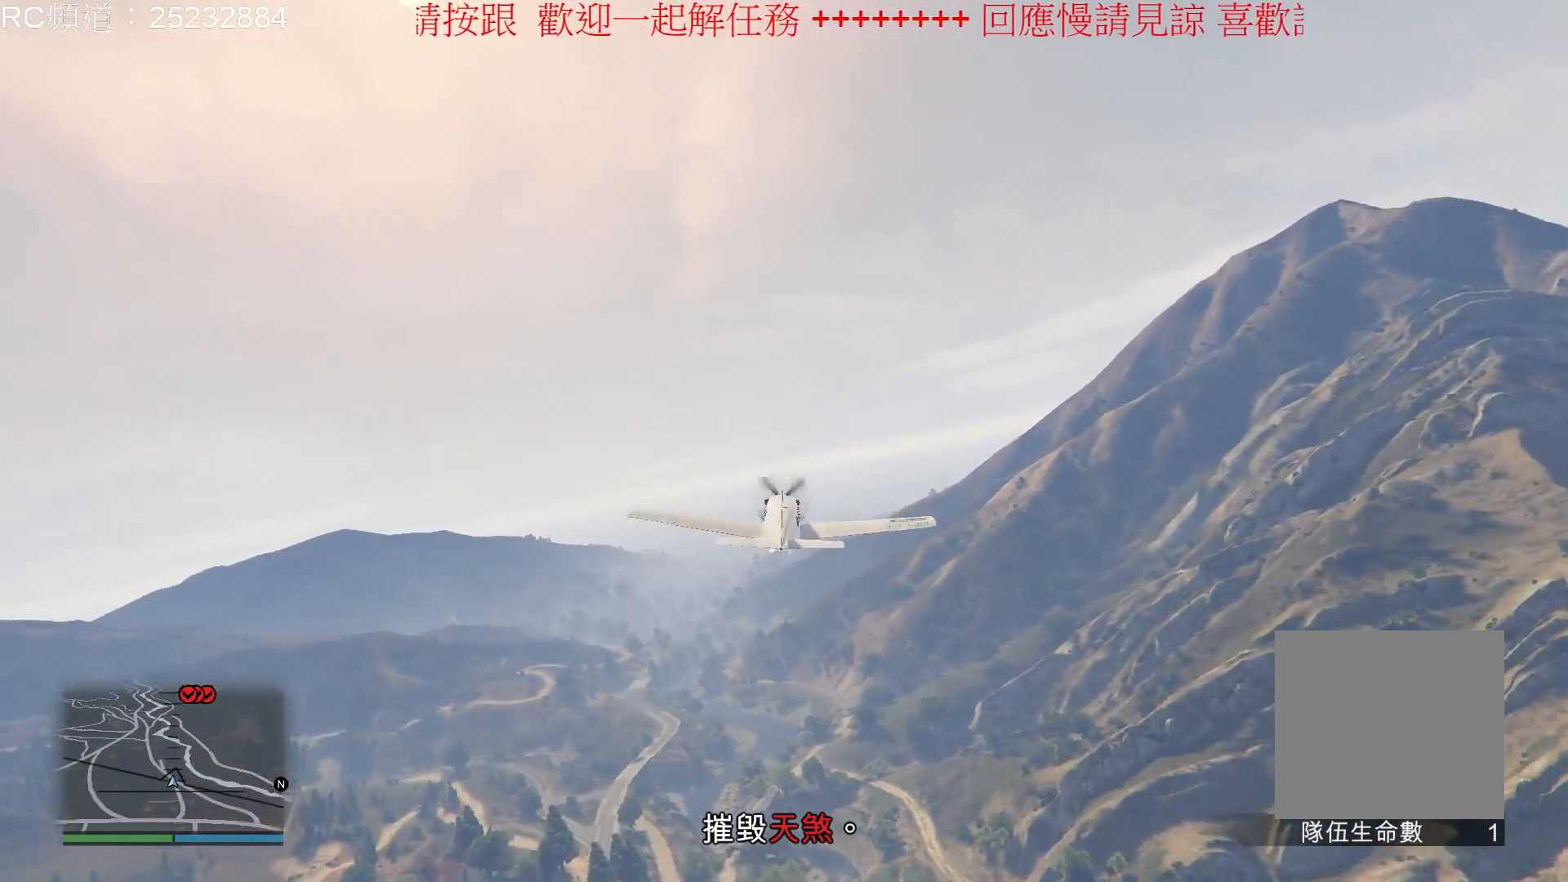
{"buttons": ["R2"], "left_stick": "left", "right_stick": "center", "events": [[133, "left_stick", "center"], [433, "left_stick", "left"]]}
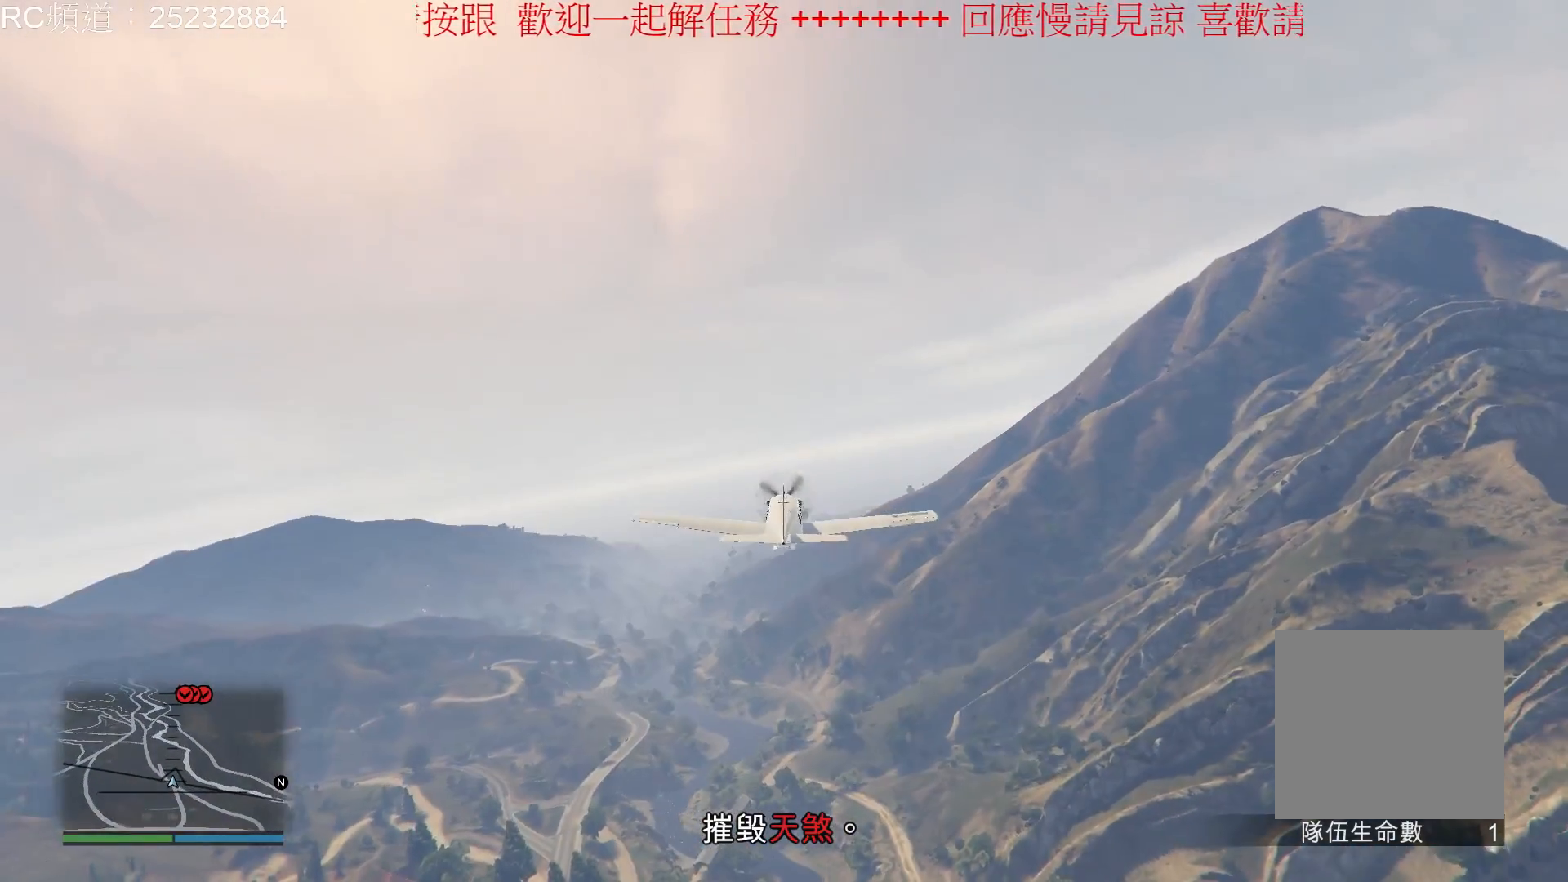
{"buttons": ["R2"], "left_stick": "left", "right_stick": "center", "events": [[133, "left_stick", "center"], [467, "left_stick", "left"]]}
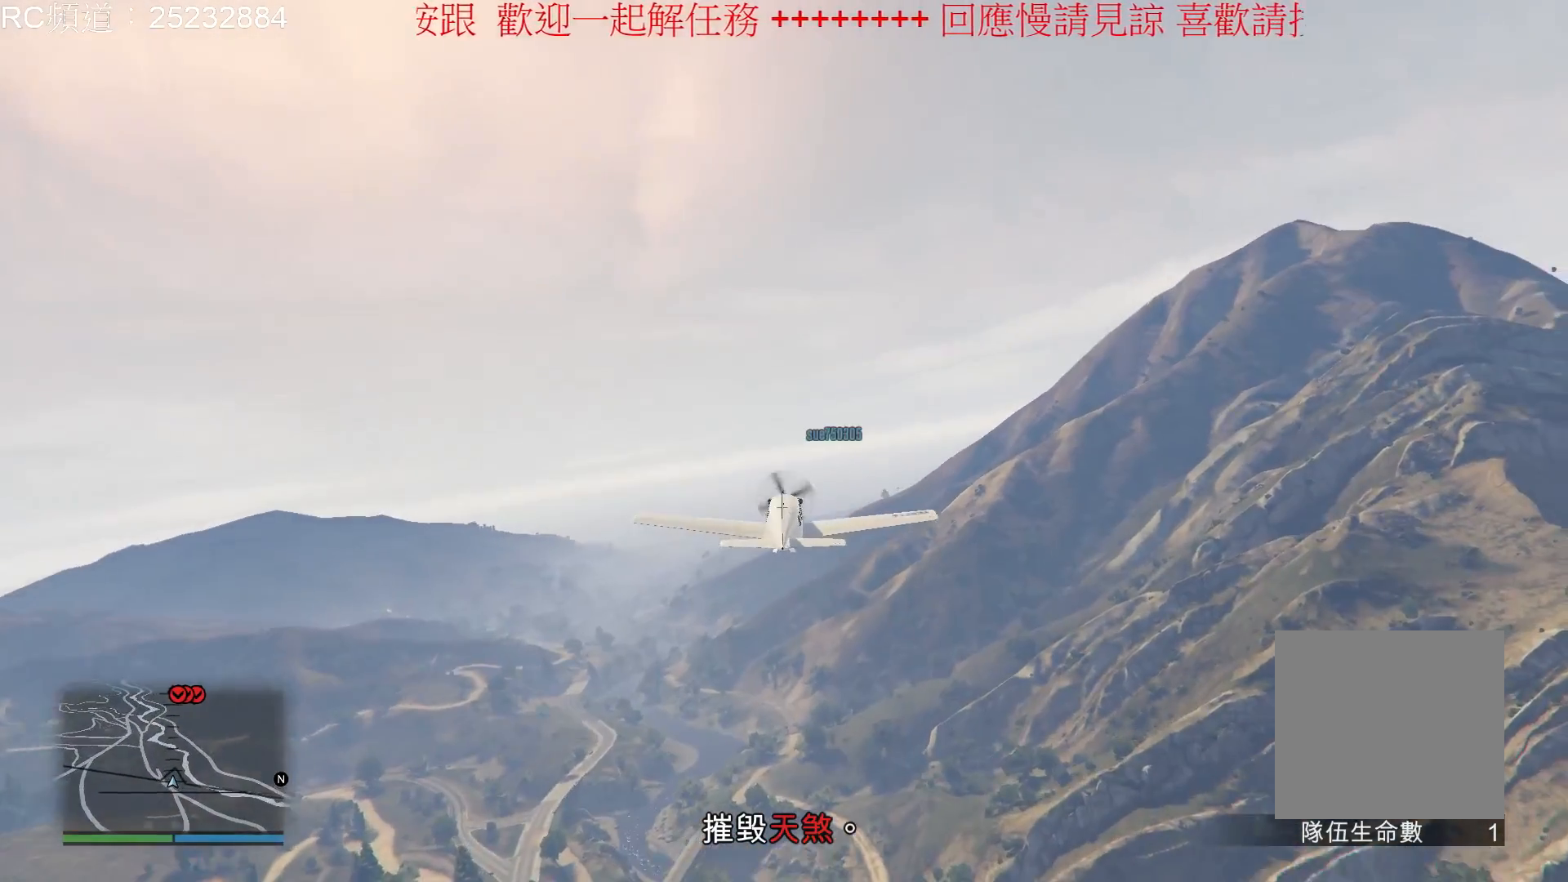
{"buttons": ["R2"], "left_stick": "center", "right_stick": "center", "events": [[167, "left_stick", "center"]]}
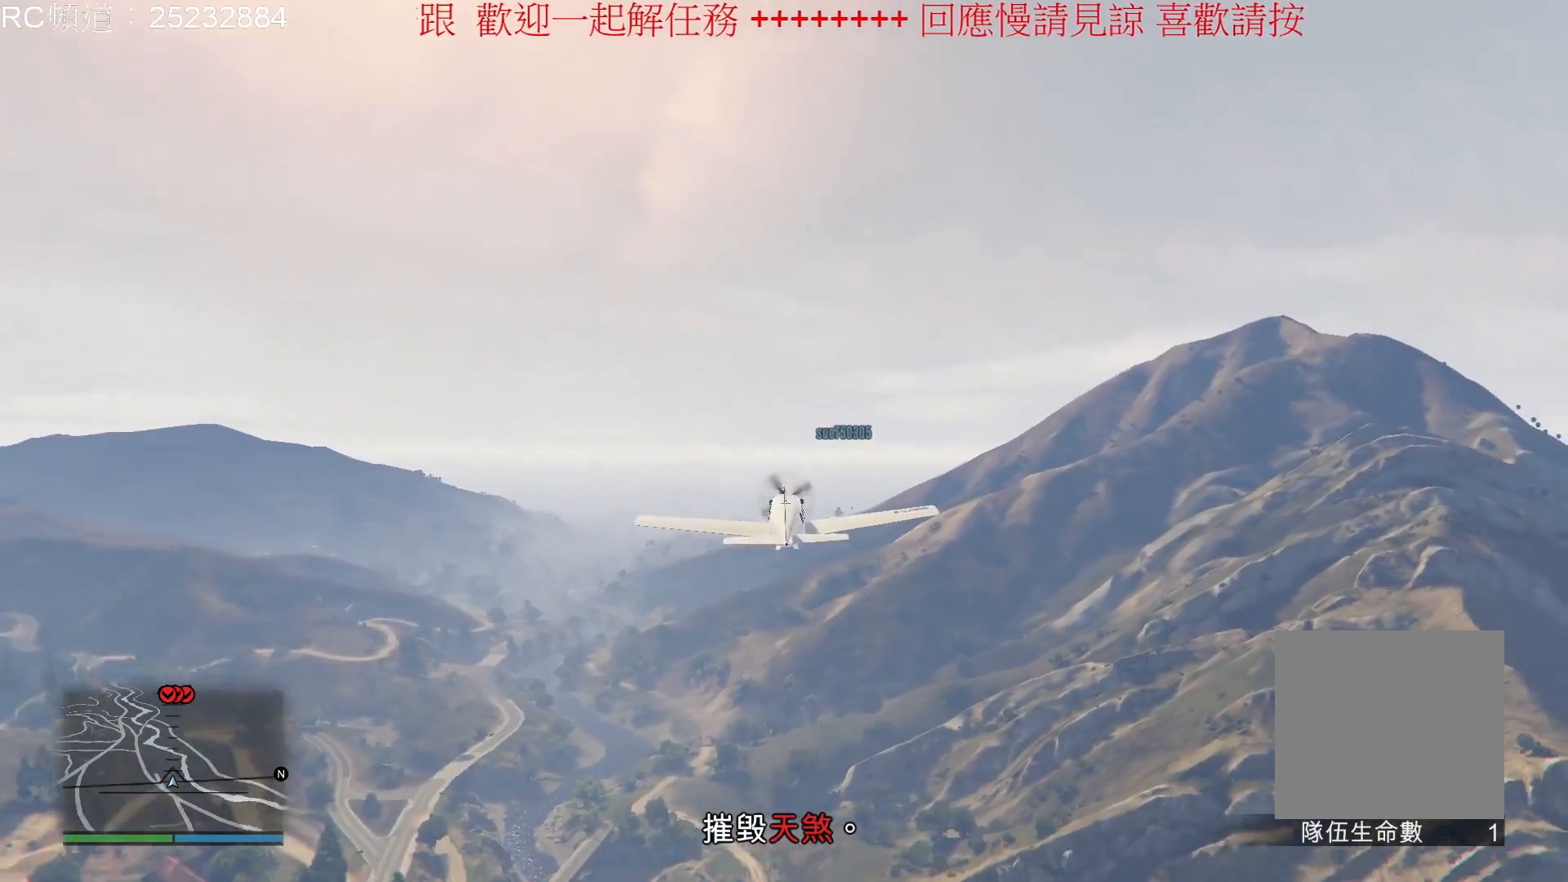
{"buttons": ["R2"], "left_stick": "center", "right_stick": "center", "events": []}
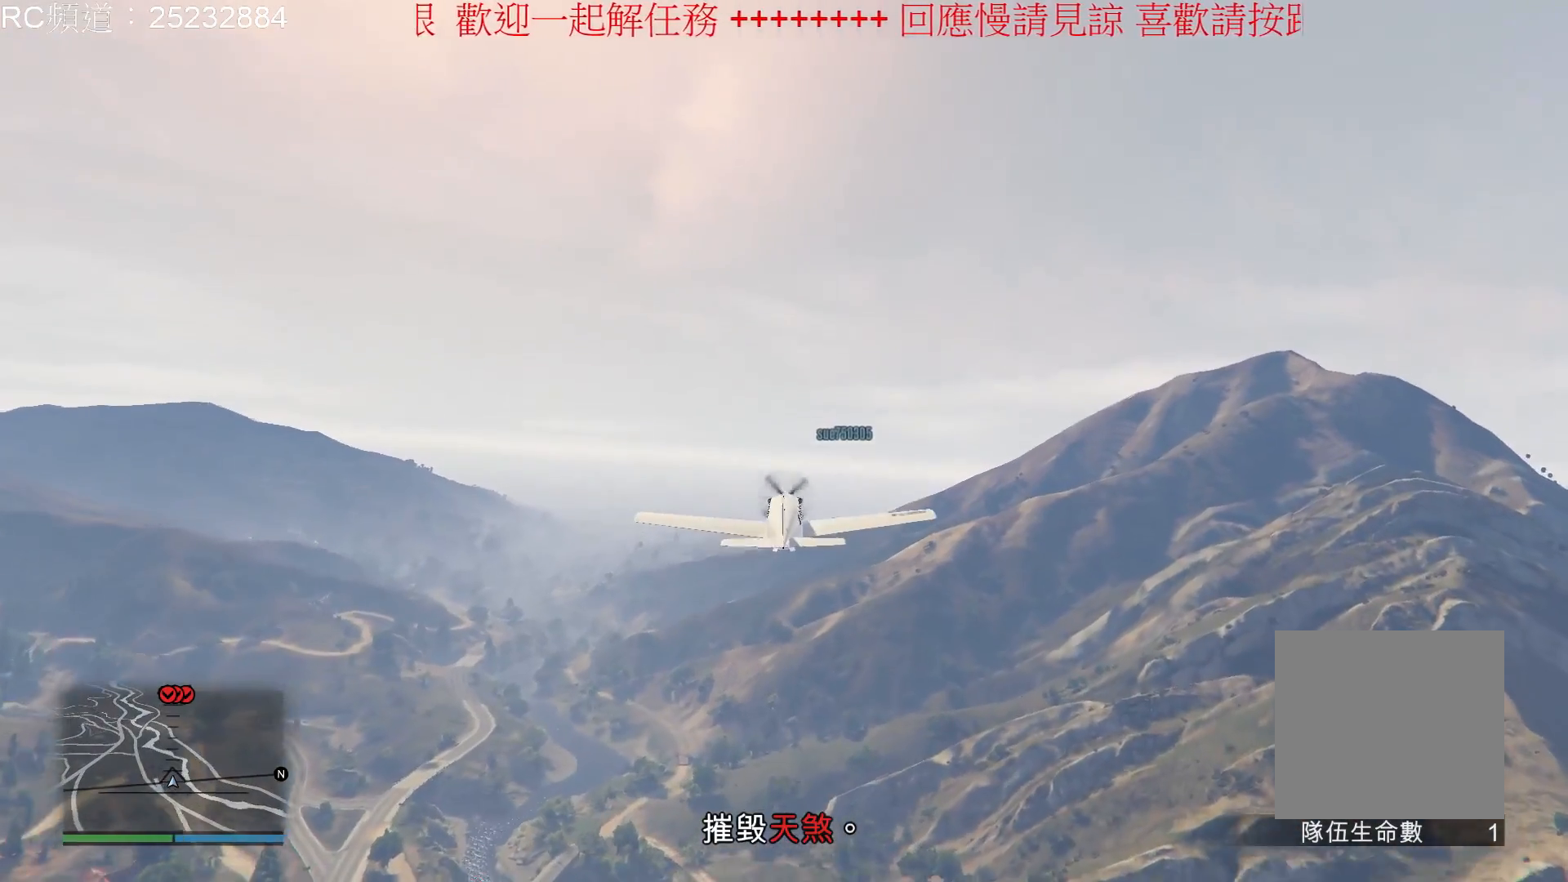
{"buttons": ["R2"], "left_stick": "left", "right_stick": "center", "events": [[500, "left_stick", "left"]]}
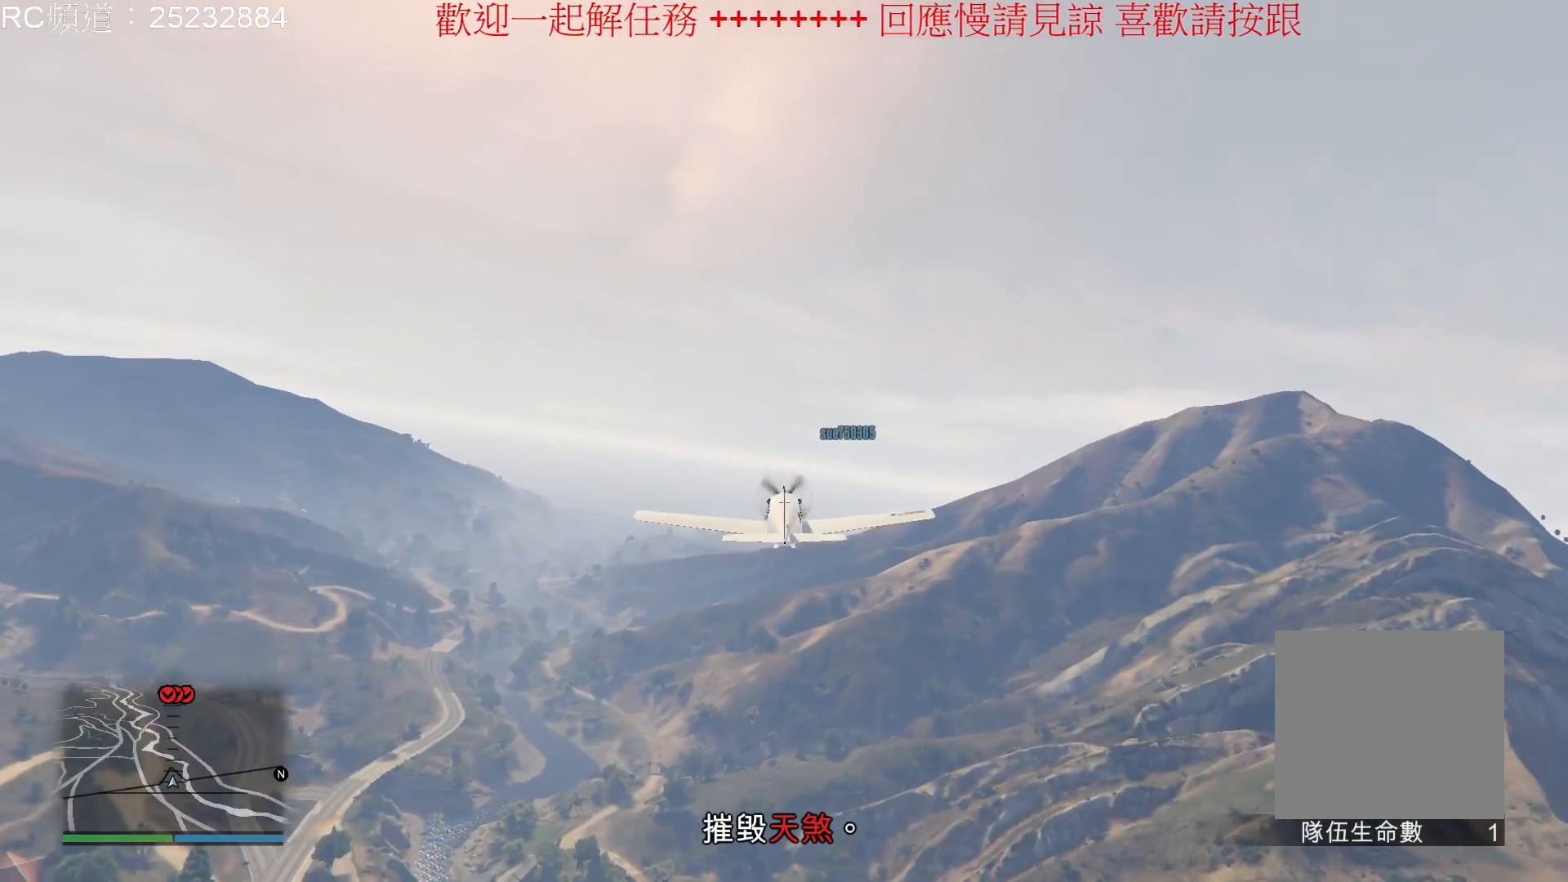
{"buttons": ["R2"], "left_stick": "center", "right_stick": "center", "events": [[200, "left_stick", "center"]]}
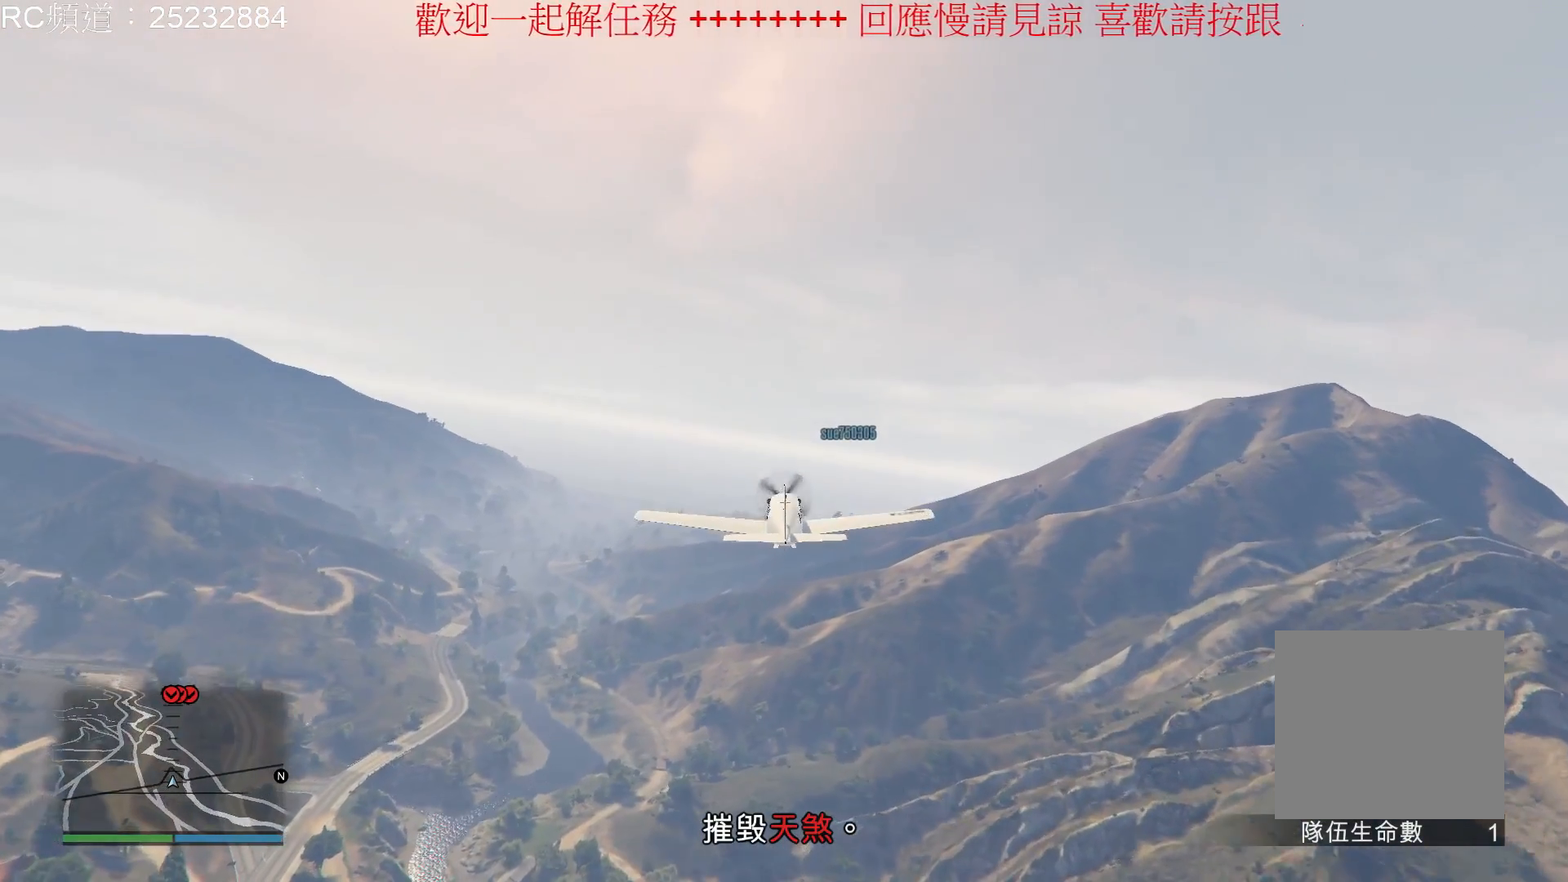
{"buttons": ["R2"], "left_stick": "center", "right_stick": "center", "events": []}
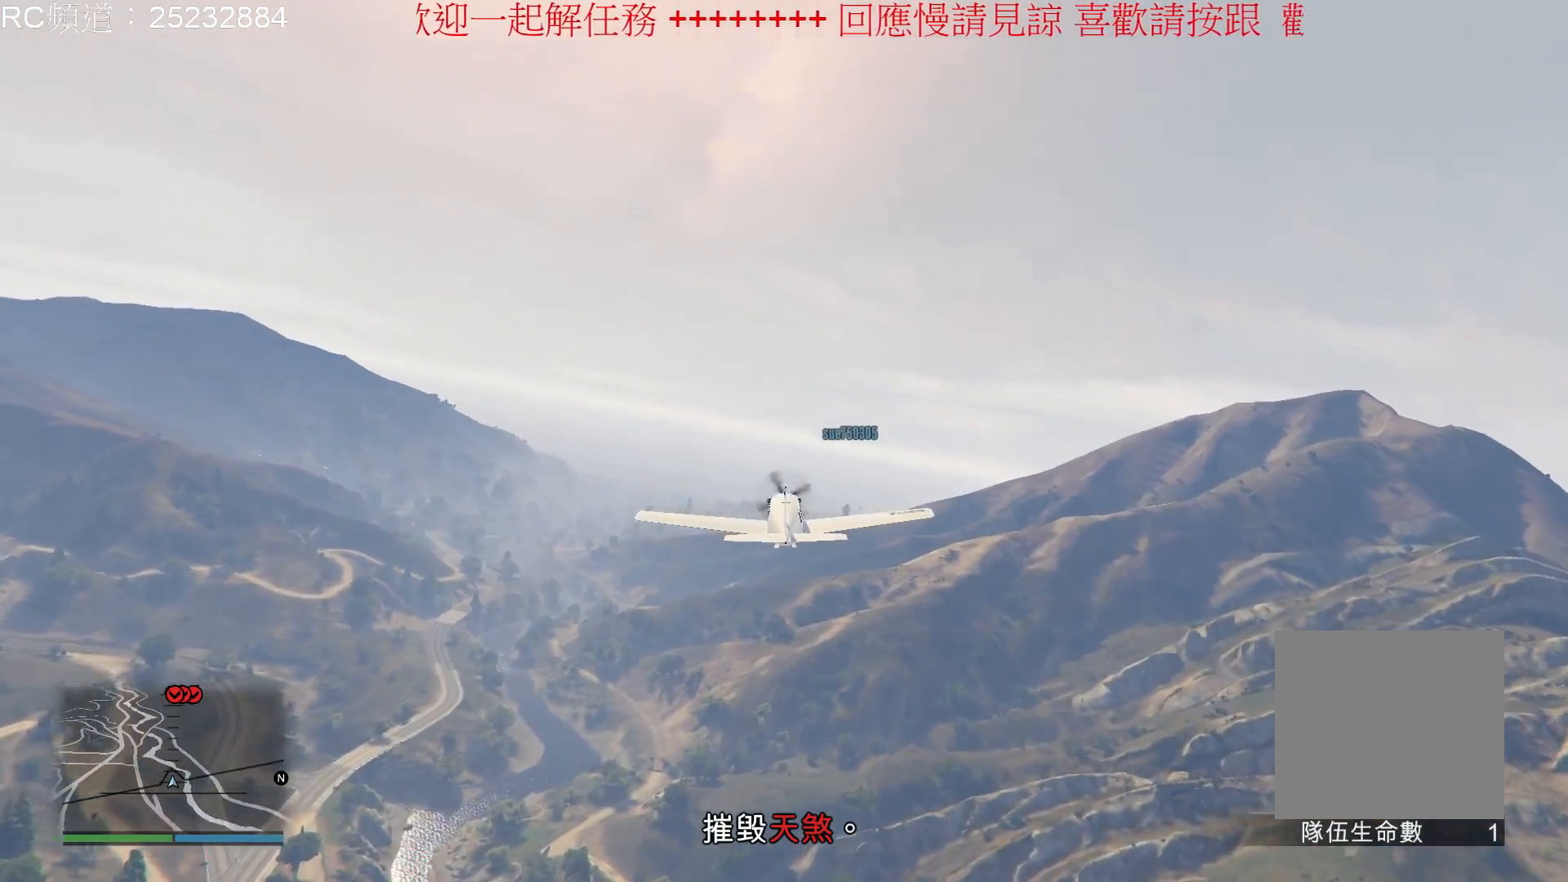
{"buttons": ["R2"], "left_stick": "center", "right_stick": "center", "events": []}
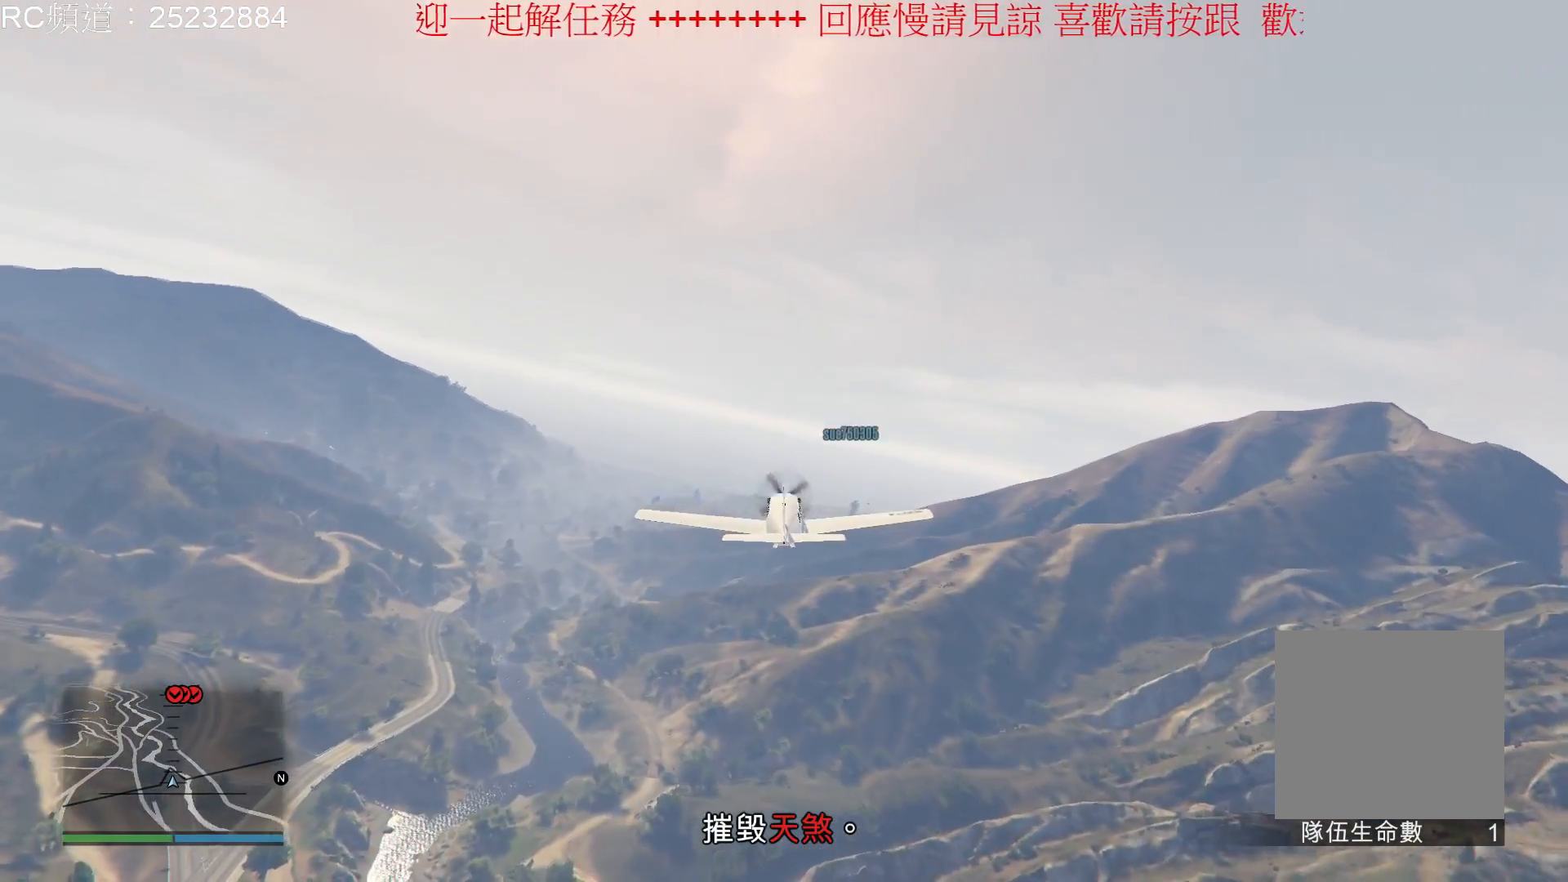
{"buttons": ["R2"], "left_stick": "right", "right_stick": "center", "events": [[367, "left_stick", "right"]]}
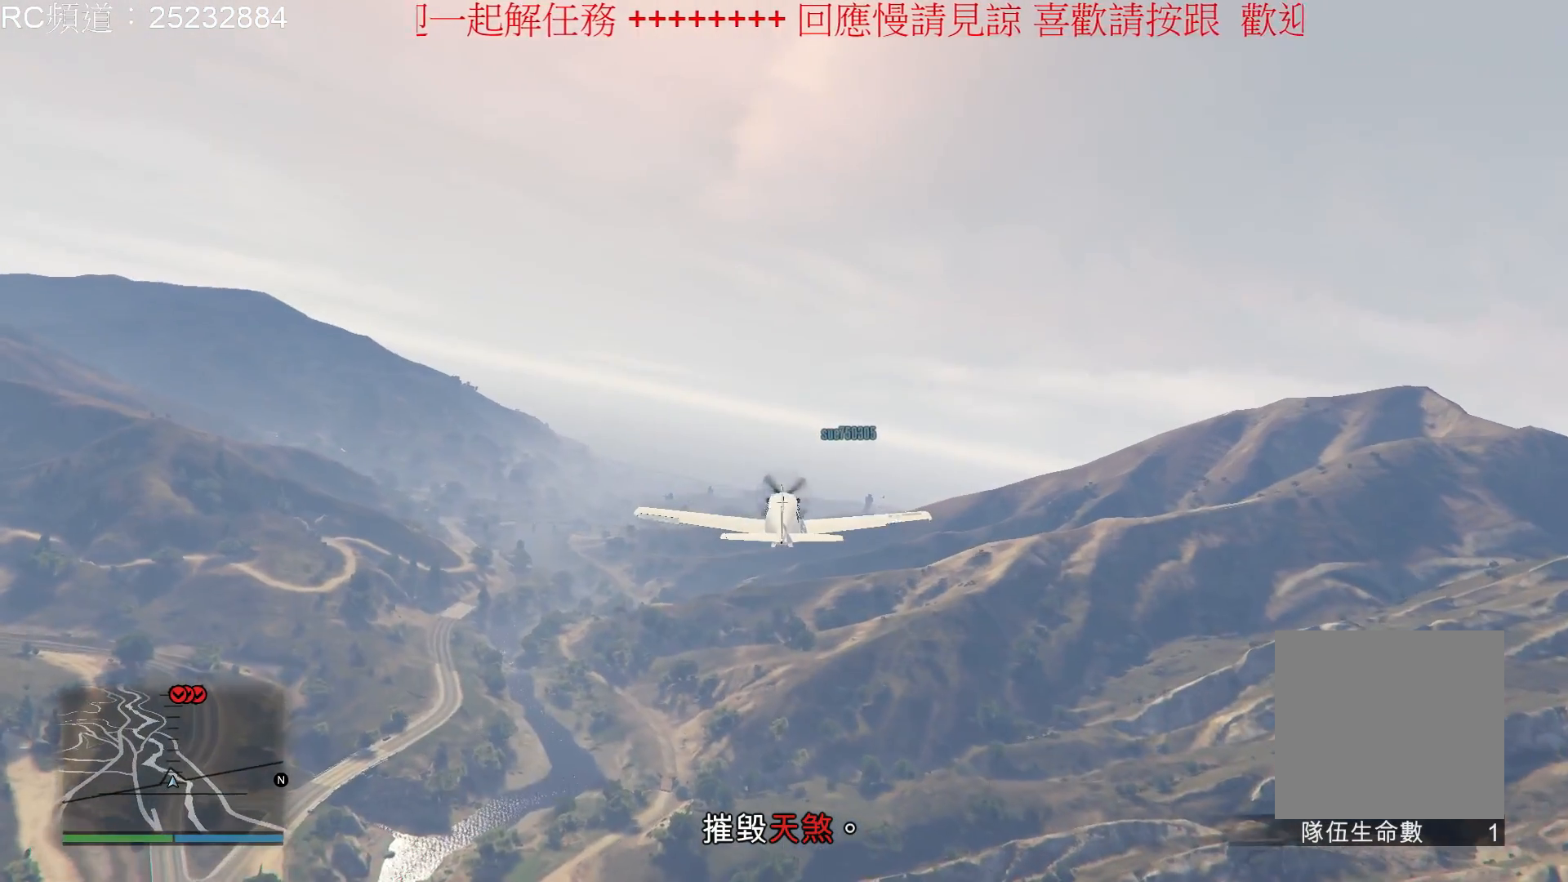
{"buttons": ["R2"], "left_stick": "center", "right_stick": "center", "events": [[67, "left_stick", "center"]]}
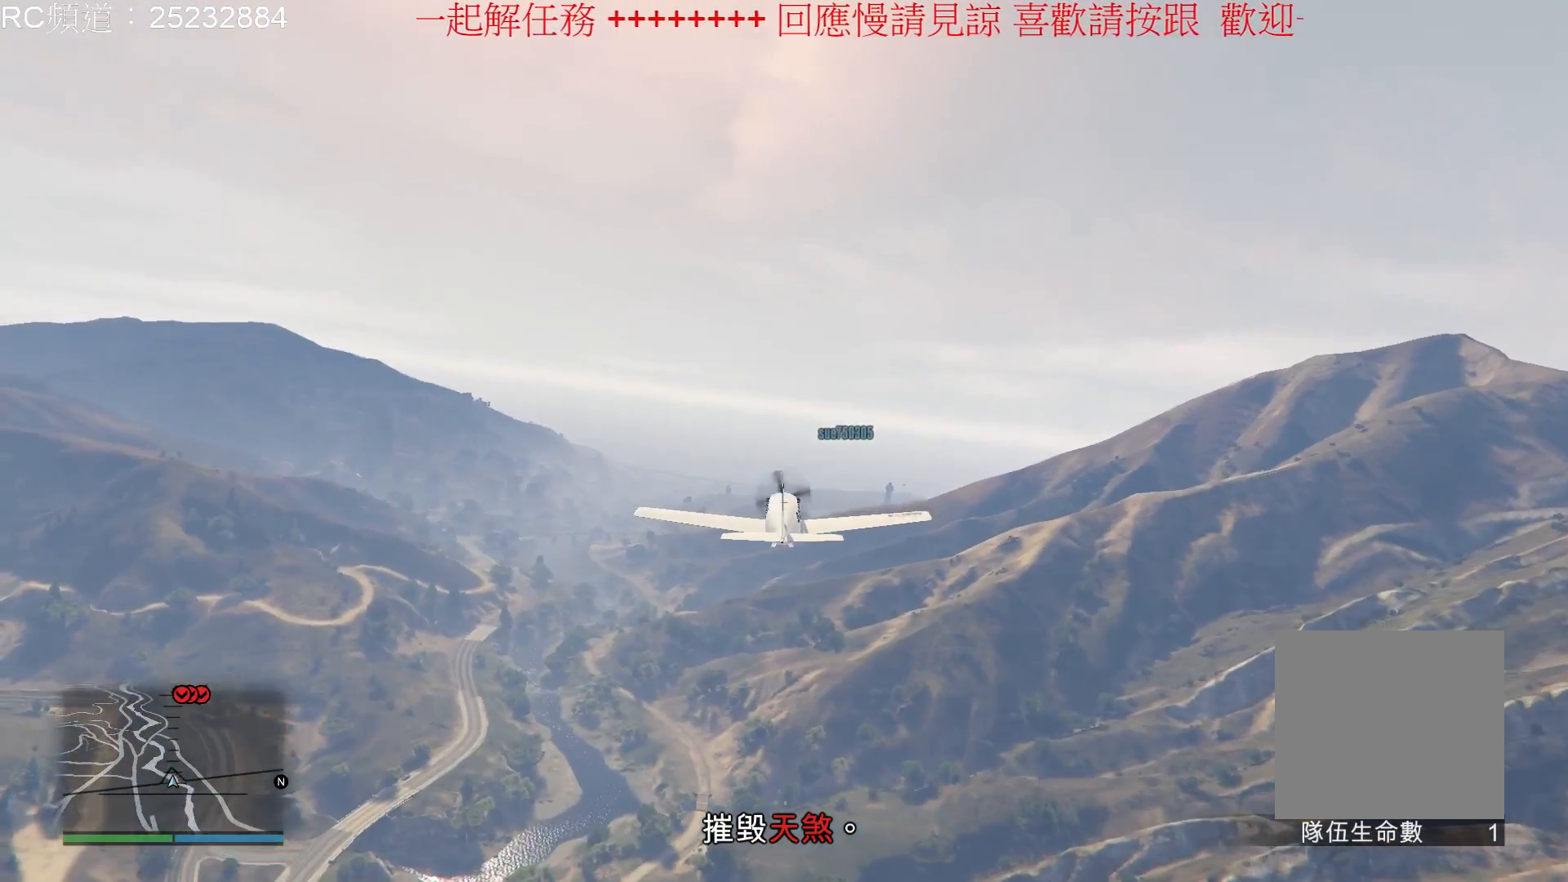
{"buttons": ["R2"], "left_stick": "center", "right_stick": "center", "events": []}
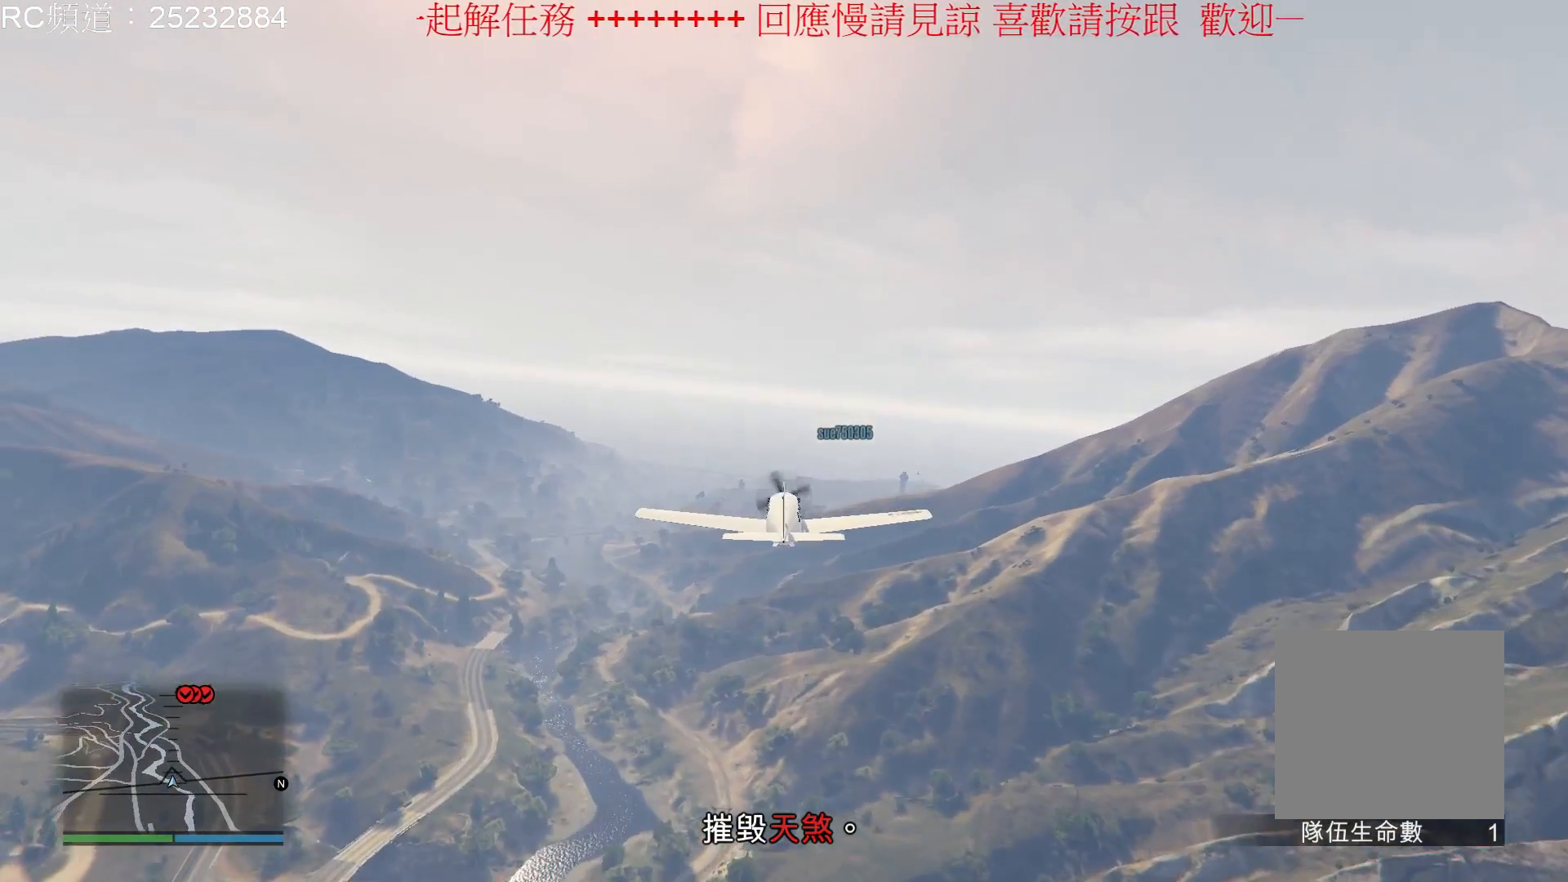
{"buttons": ["R2"], "left_stick": "center", "right_stick": "center", "events": []}
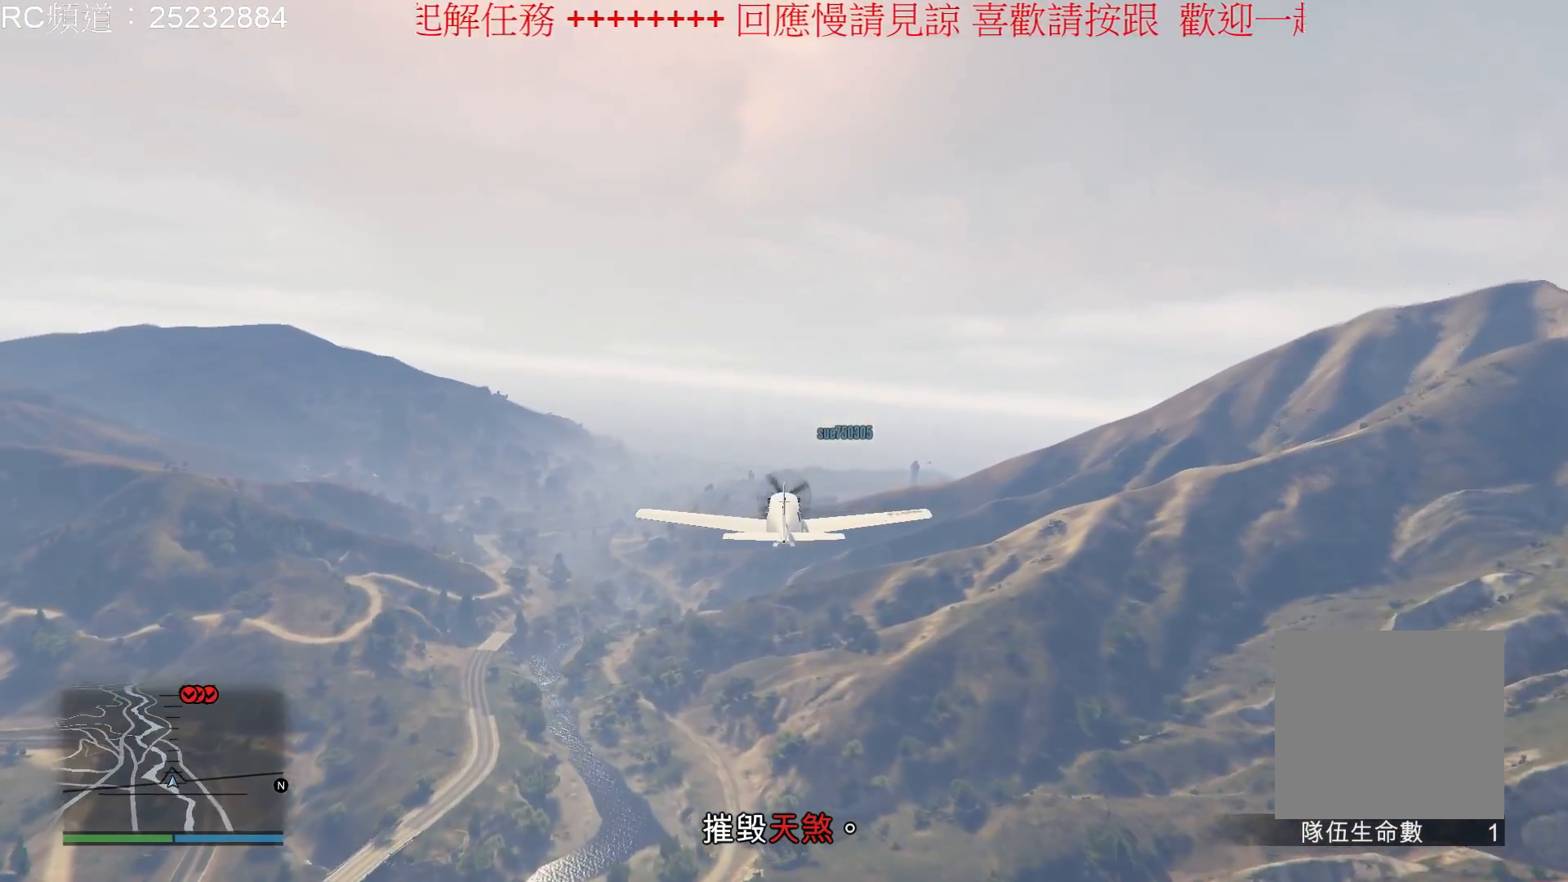
{"buttons": ["R2"], "left_stick": "right", "right_stick": "center", "events": [[400, "left_stick", "right"]]}
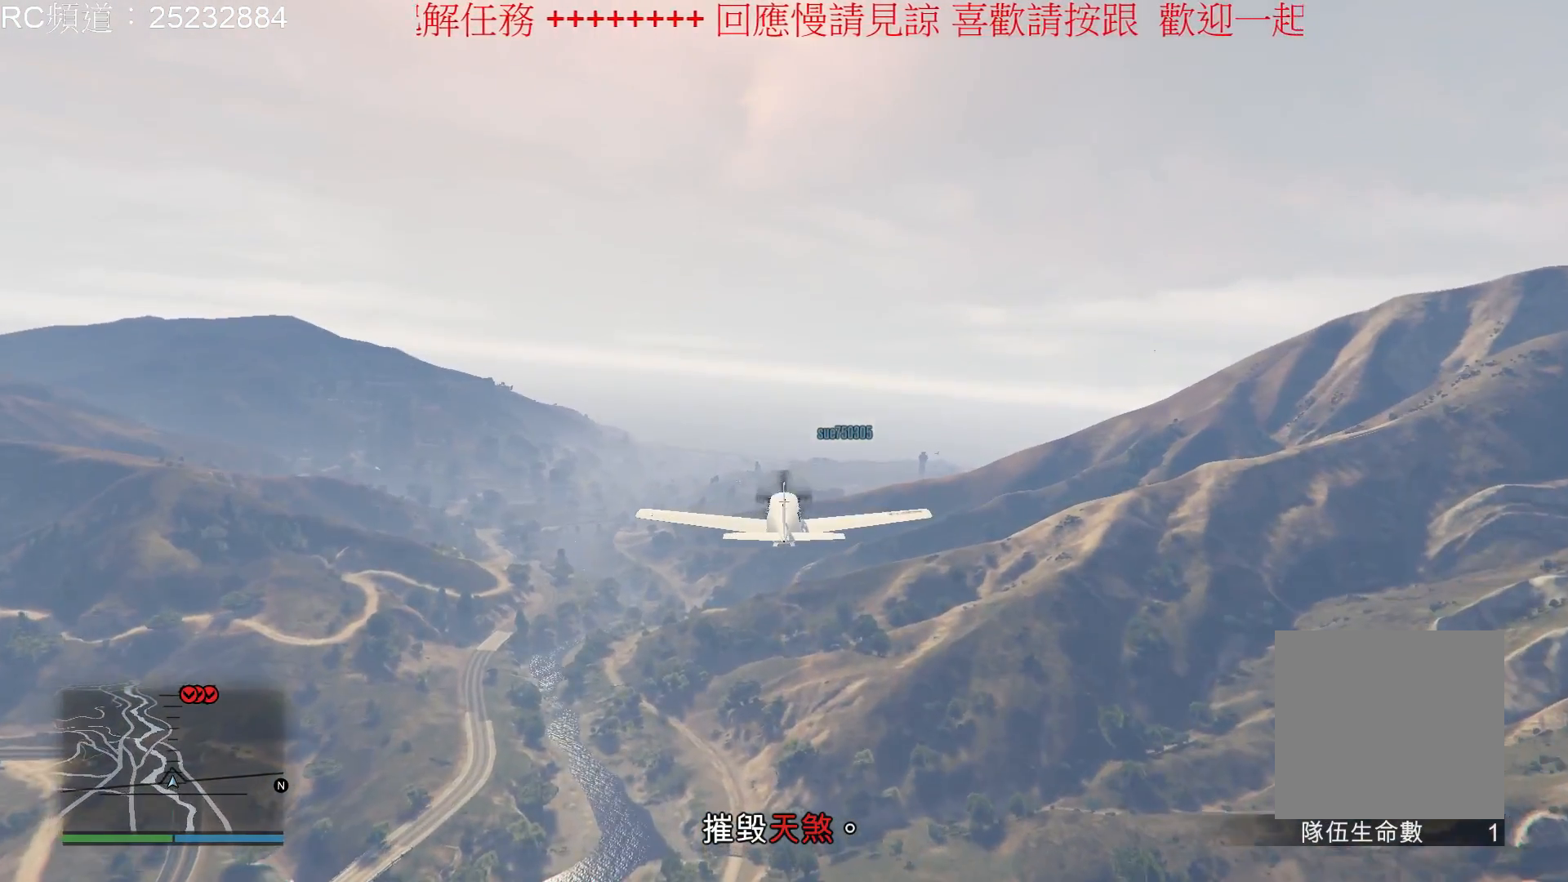
{"buttons": ["R2"], "left_stick": "center", "right_stick": "center", "events": [[100, "left_stick", "center"]]}
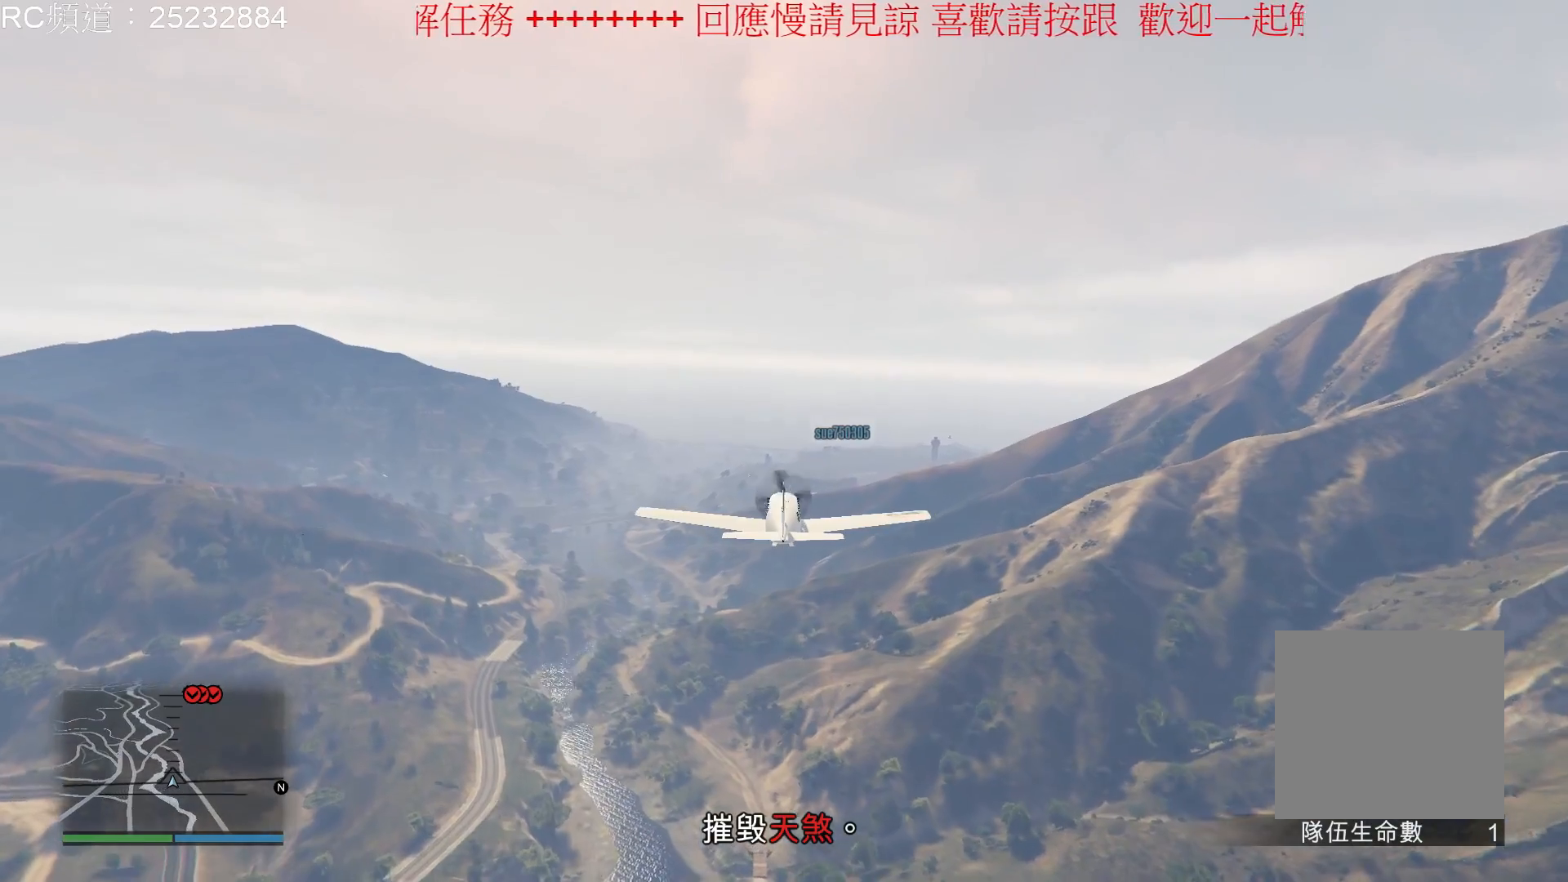
{"buttons": ["R2"], "left_stick": "center", "right_stick": "center", "events": []}
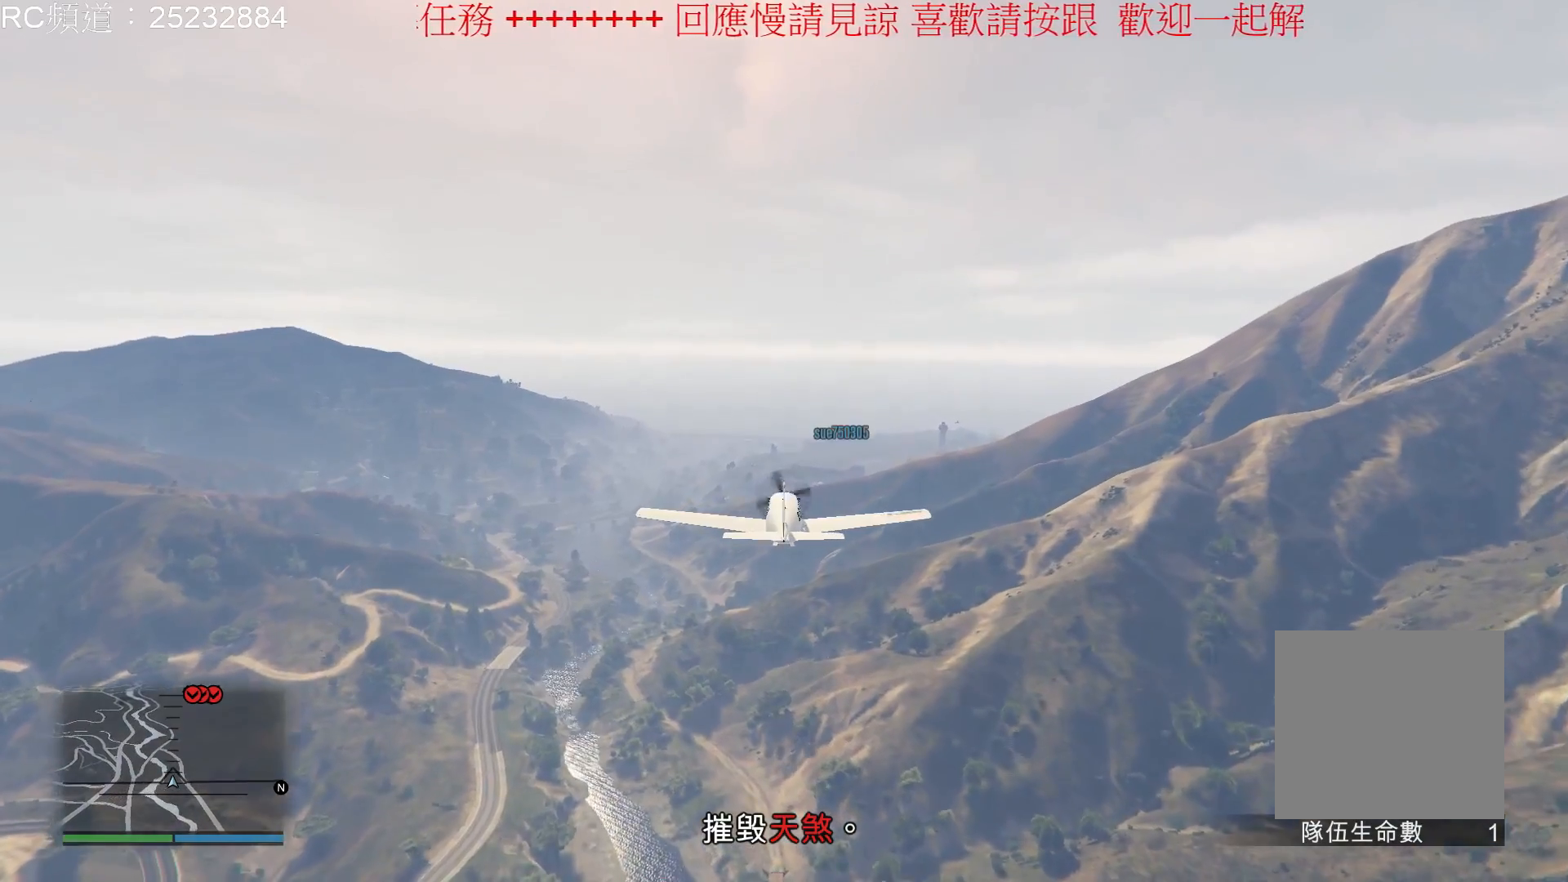
{"buttons": ["R2"], "left_stick": "center", "right_stick": "center", "events": [[100, "left_stick", "right"], [267, "left_stick", "center"]]}
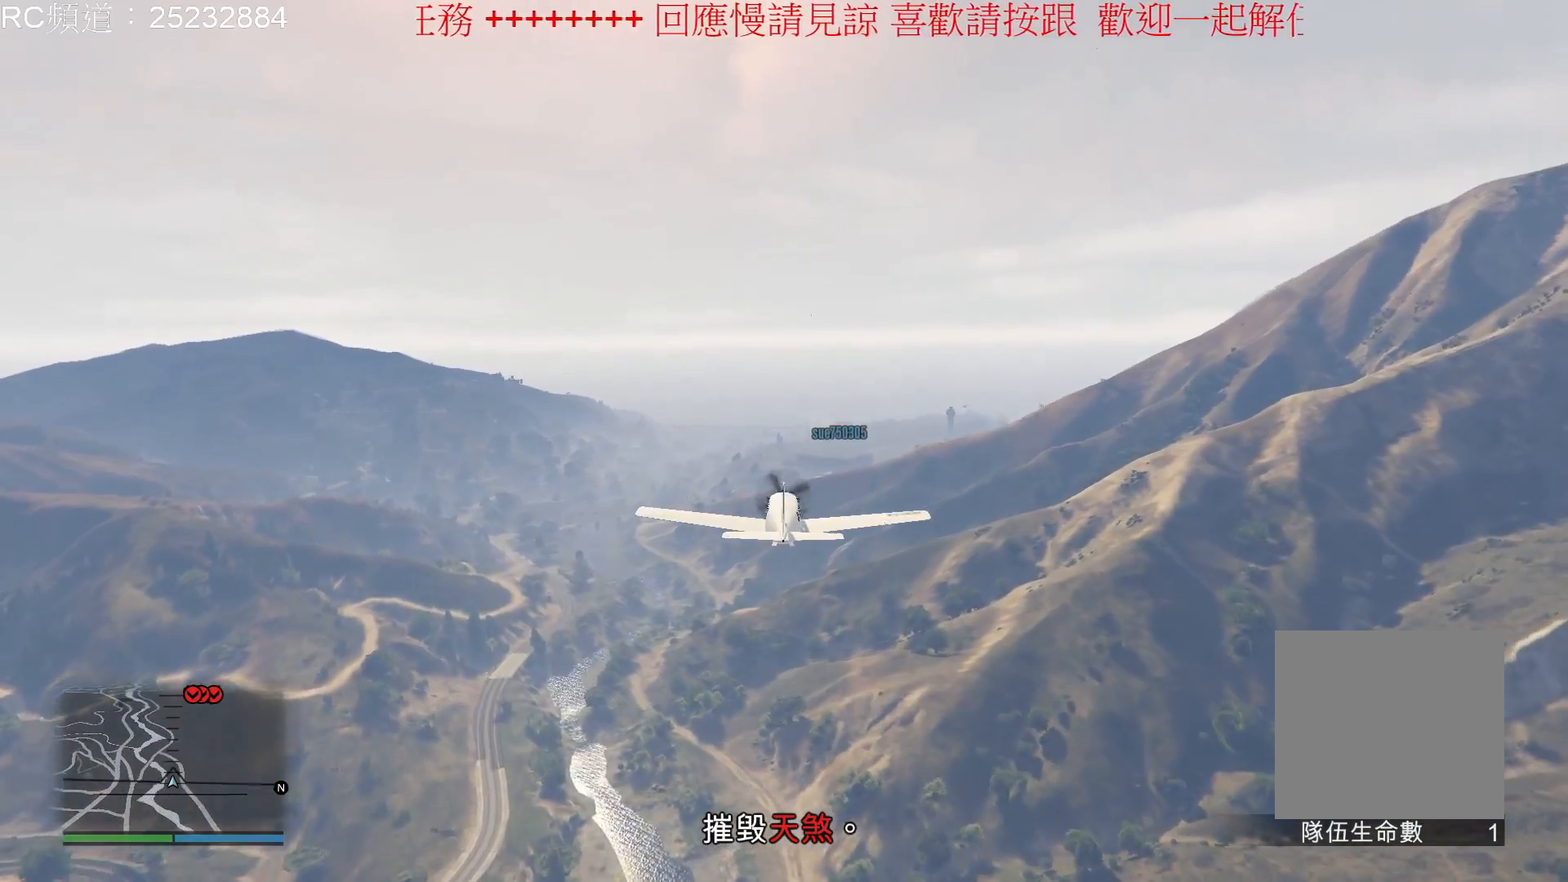
{"buttons": ["R2"], "left_stick": "center", "right_stick": "center", "events": []}
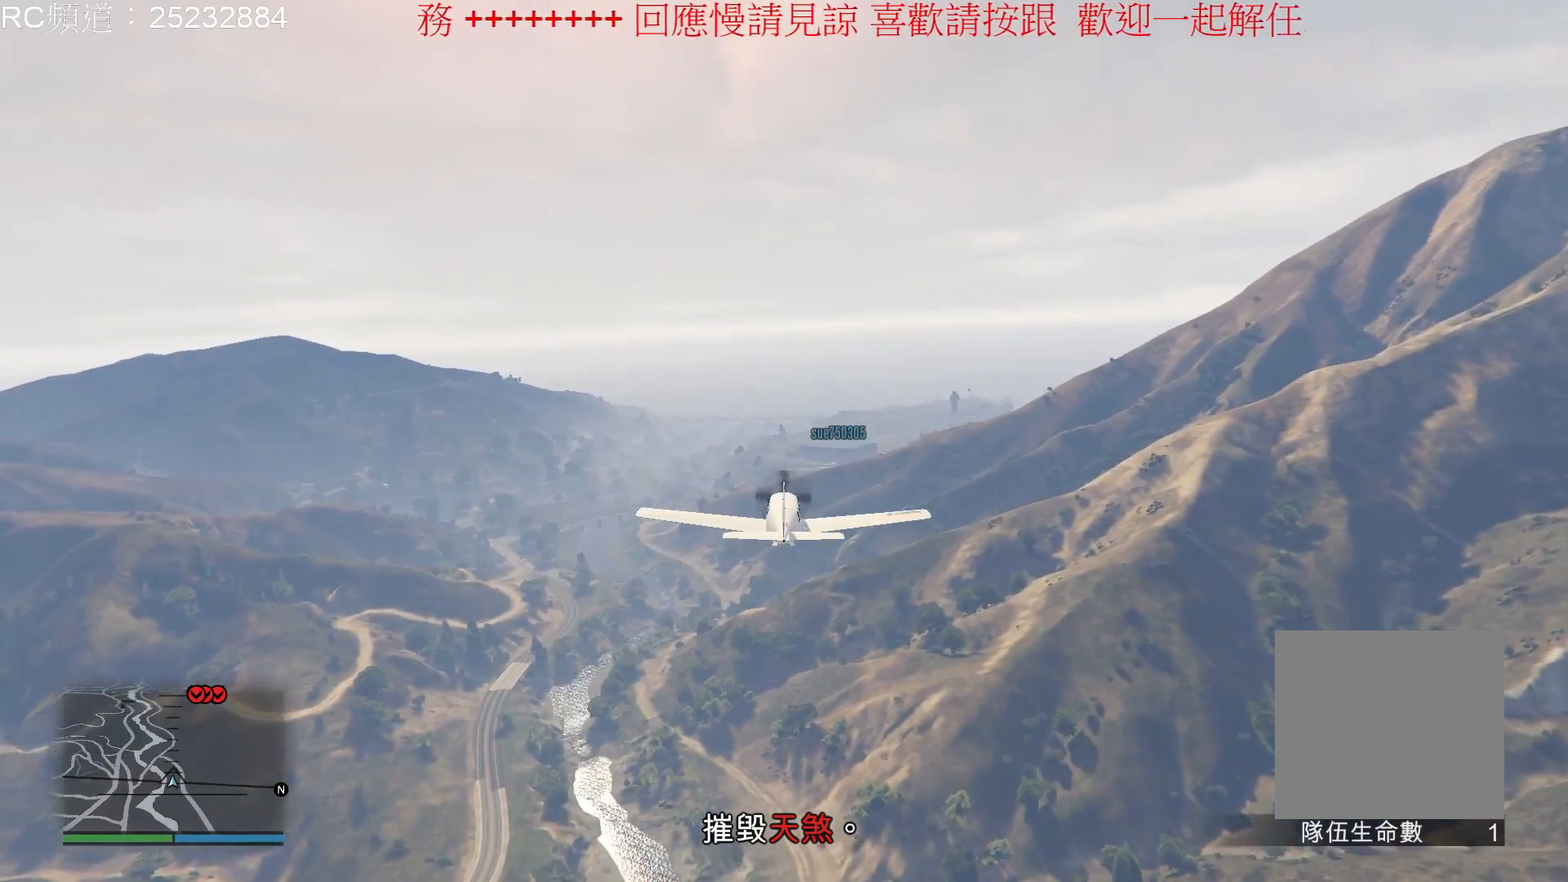
{"buttons": ["R2"], "left_stick": "center", "right_stick": "center", "events": [[133, "left_stick", "right"], [467, "left_stick", "center"]]}
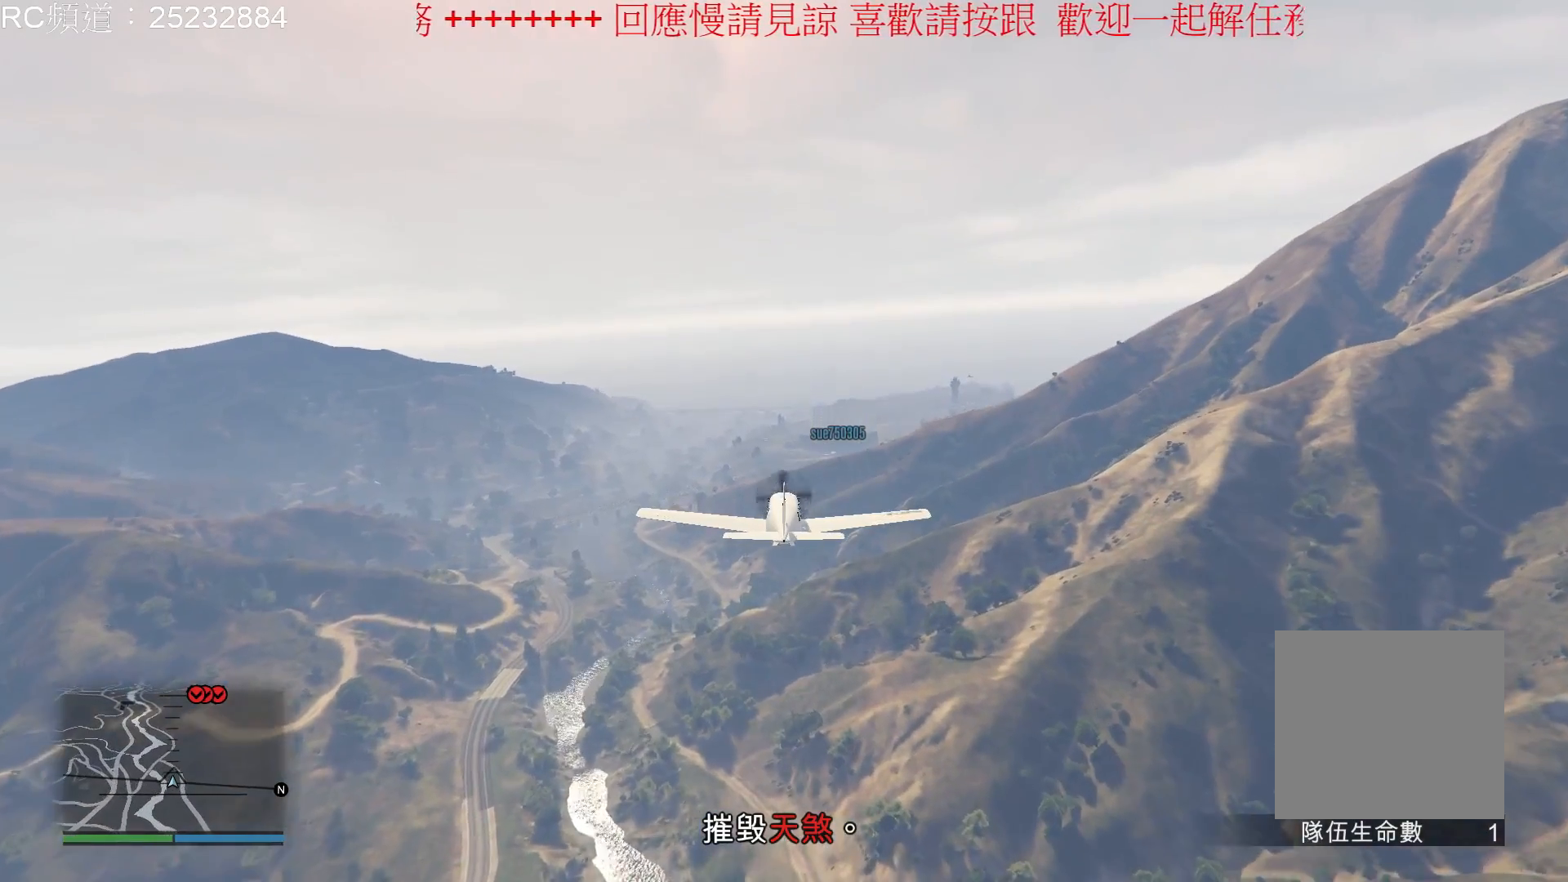
{"buttons": ["R2"], "left_stick": "center", "right_stick": "center", "events": []}
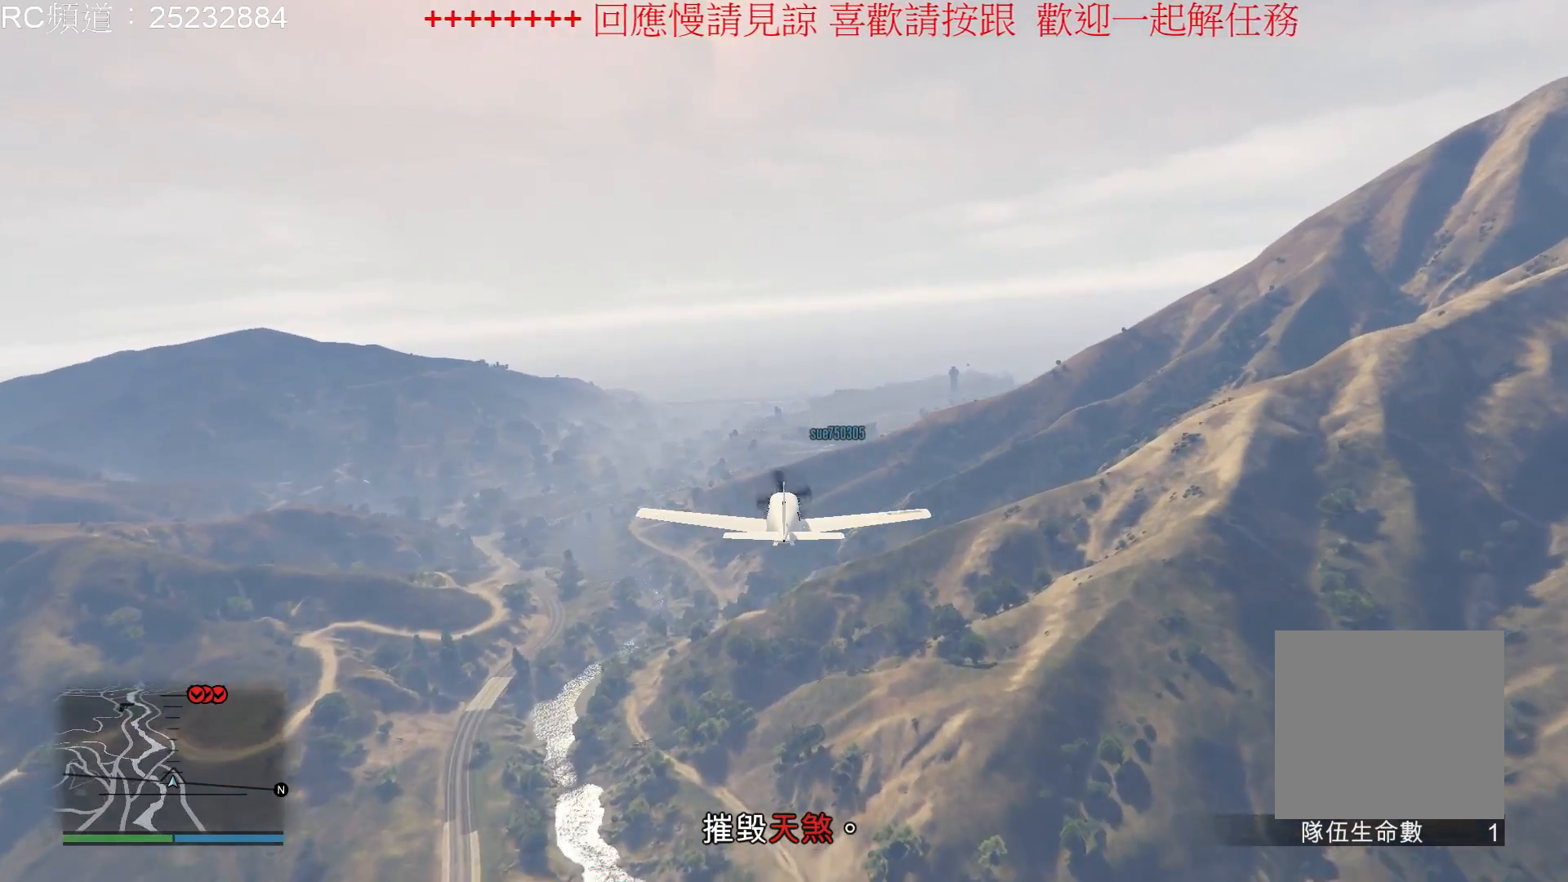
{"buttons": ["R2"], "left_stick": "center", "right_stick": "center", "events": []}